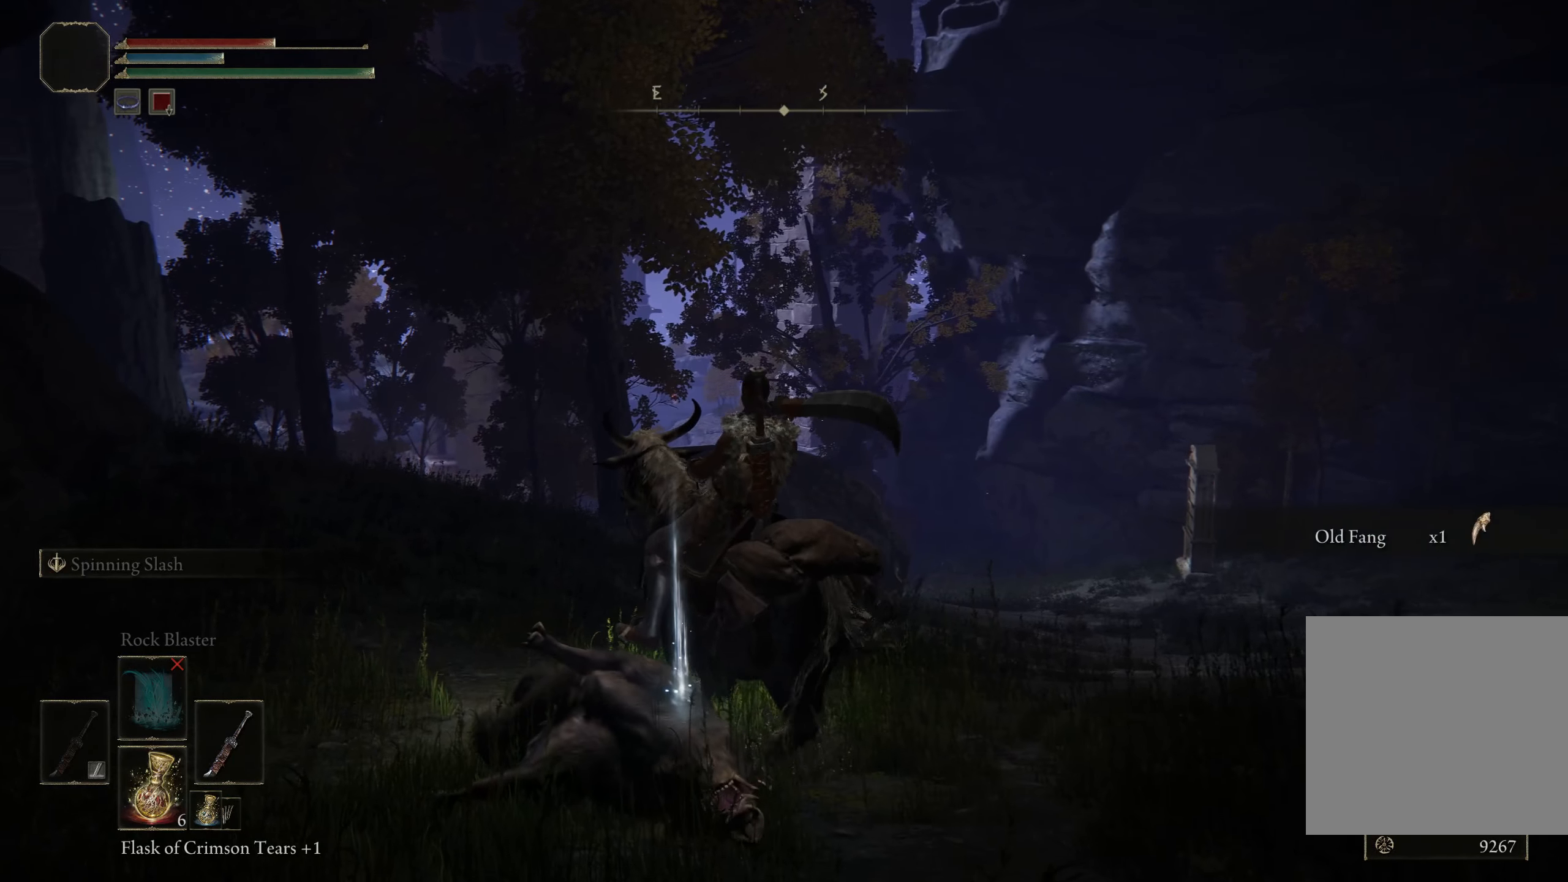
Gameplay with a controller (Xbox layout); each line is a JSON object with the inputs held at the frame after it. "events" lists button and stick changes between this image and that frame as [ms after this image, input, new state], when the widget could be followed in between.
{"buttons": [], "left_stick": "up-right", "right_stick": "center", "events": [[92, "right_stick", "down-right"], [208, "left_stick", "up-right"], [358, "right_stick", "center"]]}
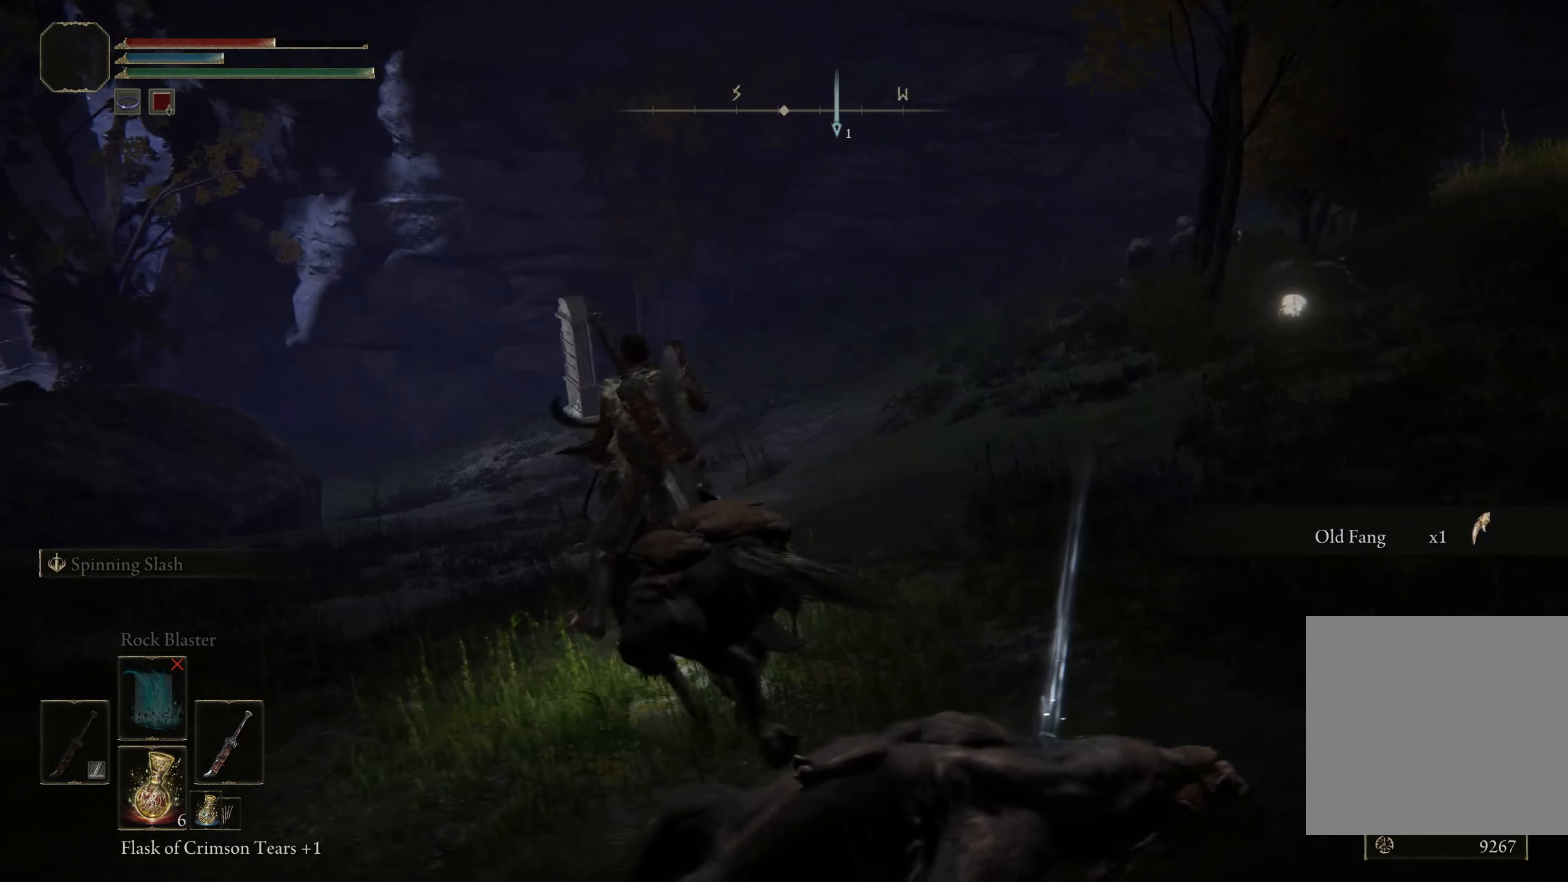
{"buttons": [], "left_stick": "up", "right_stick": "center", "events": [[141, "right_stick", "right"], [341, "right_stick", "center"], [408, "left_stick", "up"]]}
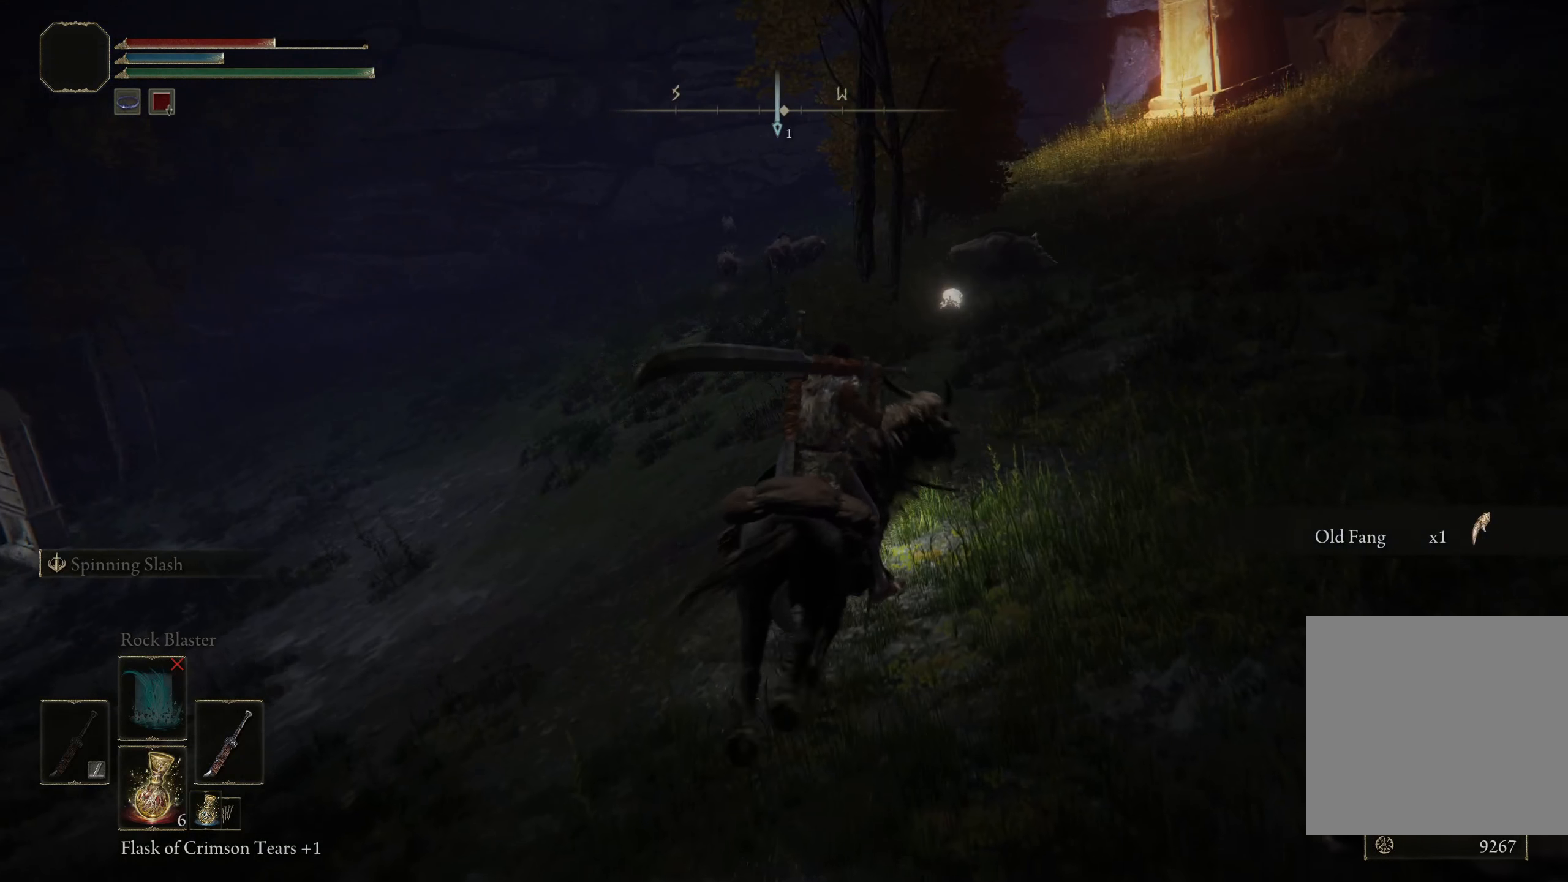
{"buttons": [], "left_stick": "up", "right_stick": "center", "events": []}
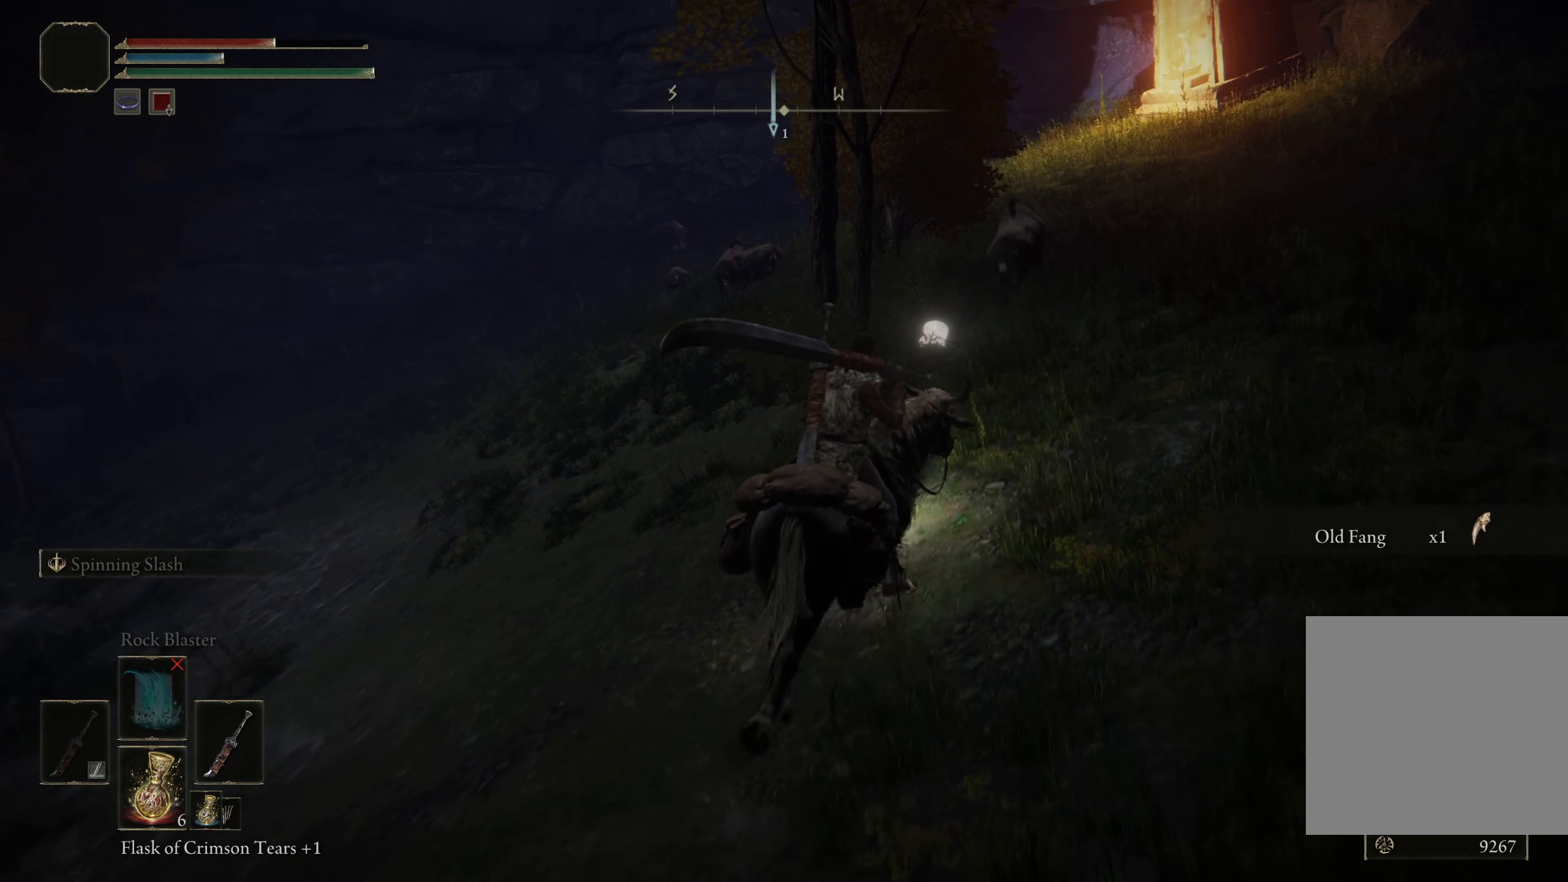
{"buttons": [], "left_stick": "up", "right_stick": "center", "events": []}
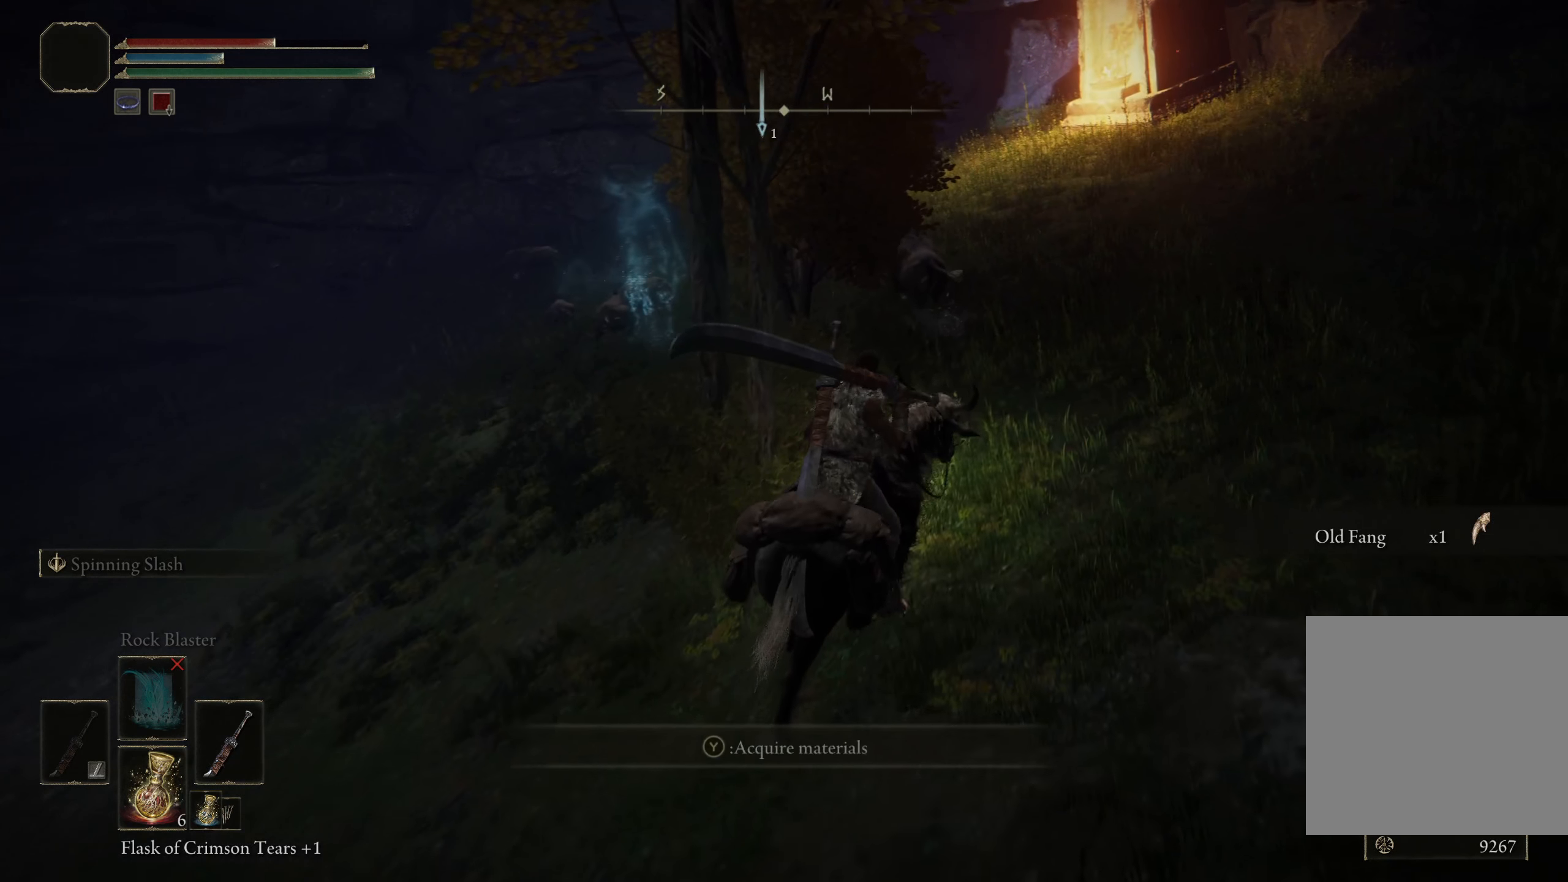
{"buttons": [], "left_stick": "center", "right_stick": "center", "events": [[375, "Y", "down"], [441, "left_stick", "center"], [491, "Y", "up"]]}
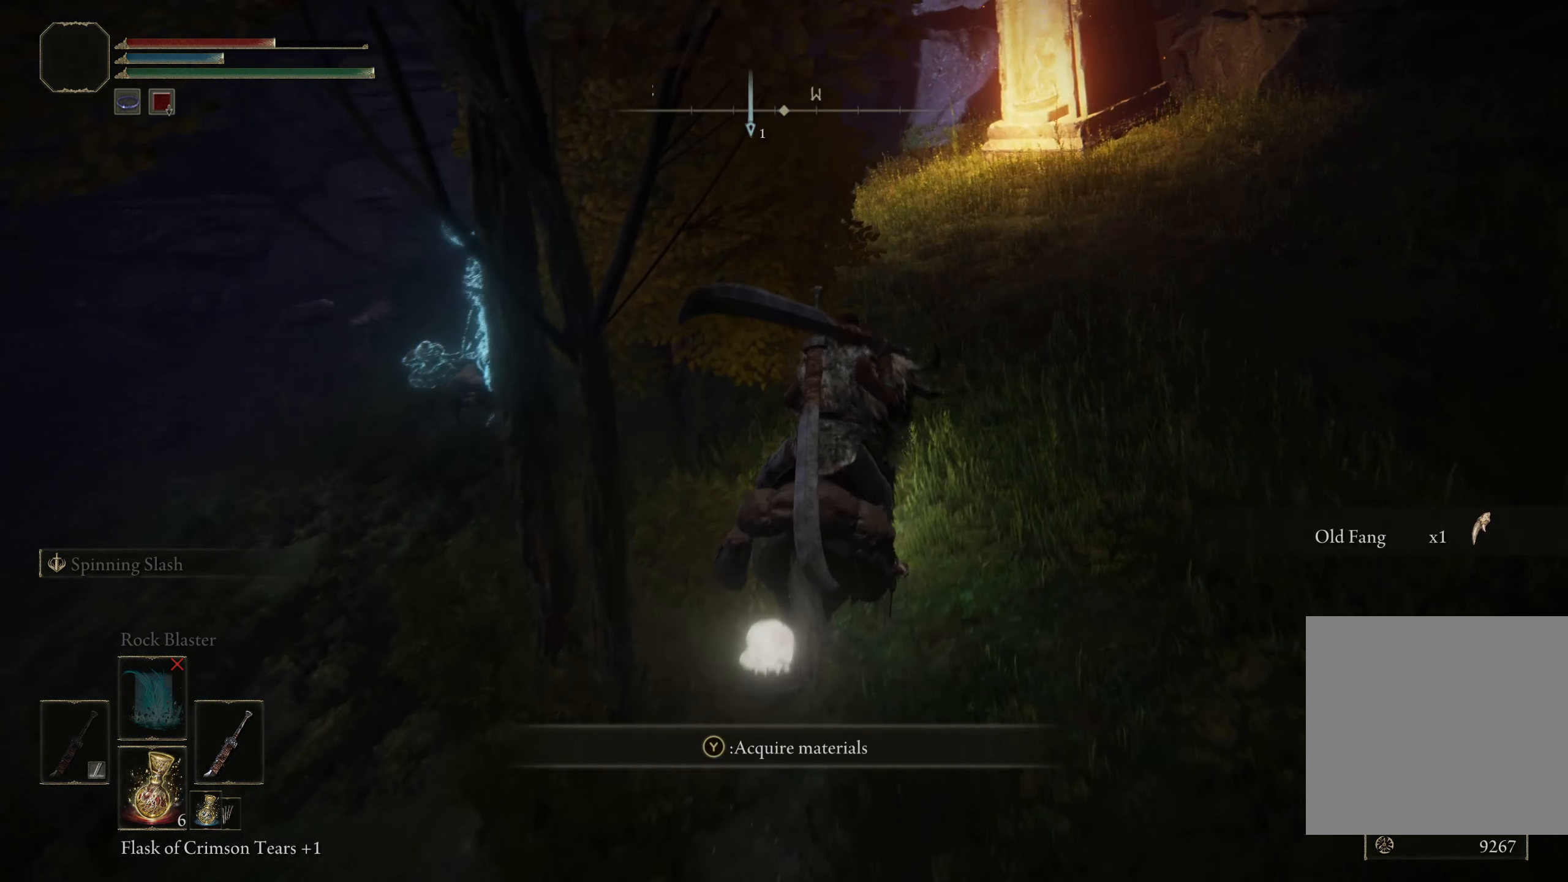
{"buttons": [], "left_stick": "up", "right_stick": "center", "events": [[25, "left_stick", "up-left"], [91, "Y", "down"], [191, "Y", "up"], [316, "left_stick", "up"]]}
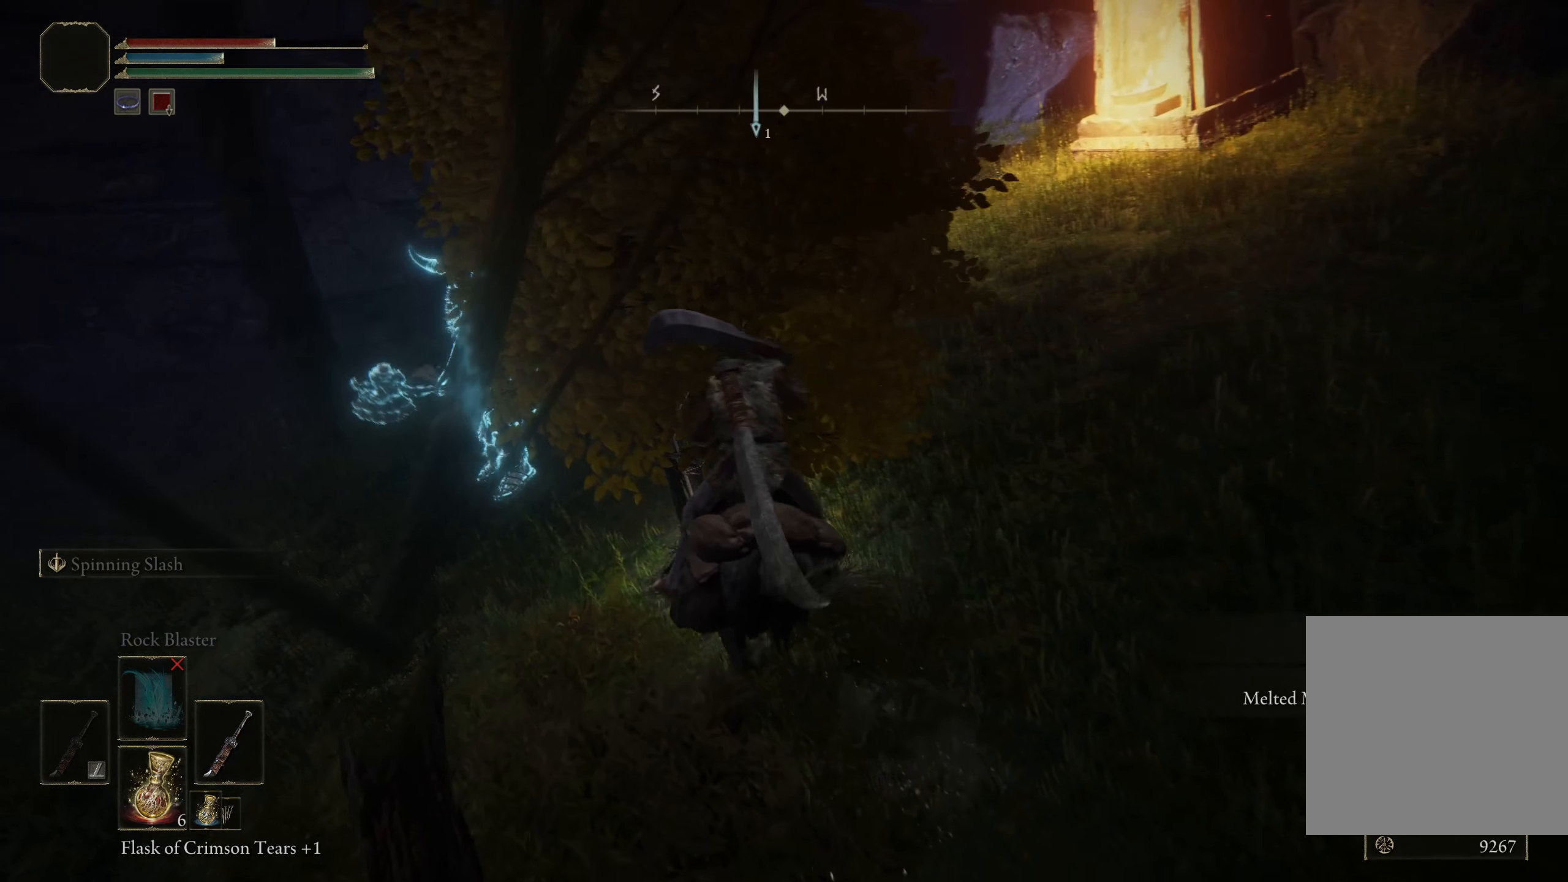
{"buttons": [], "left_stick": "left", "right_stick": "center", "events": [[91, "left_stick", "up-left"], [225, "left_stick", "left"]]}
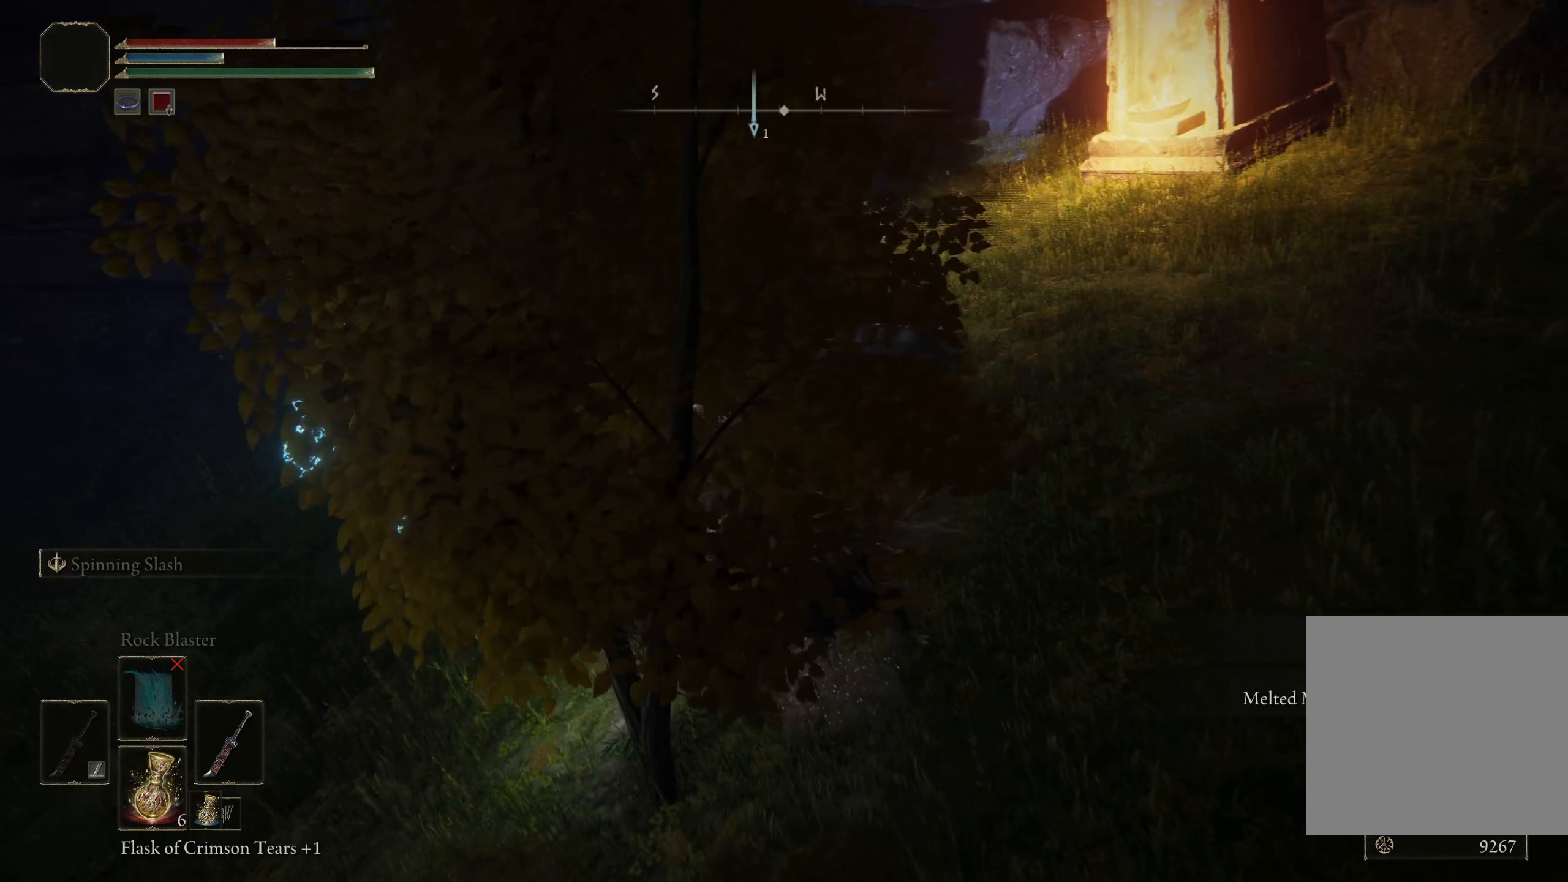
{"buttons": [], "left_stick": "up", "right_stick": "center", "events": [[108, "L1", "down"], [108, "R3", "down"], [108, "left_stick", "up-left"], [275, "L1", "up"], [291, "R3", "up"], [491, "left_stick", "up"]]}
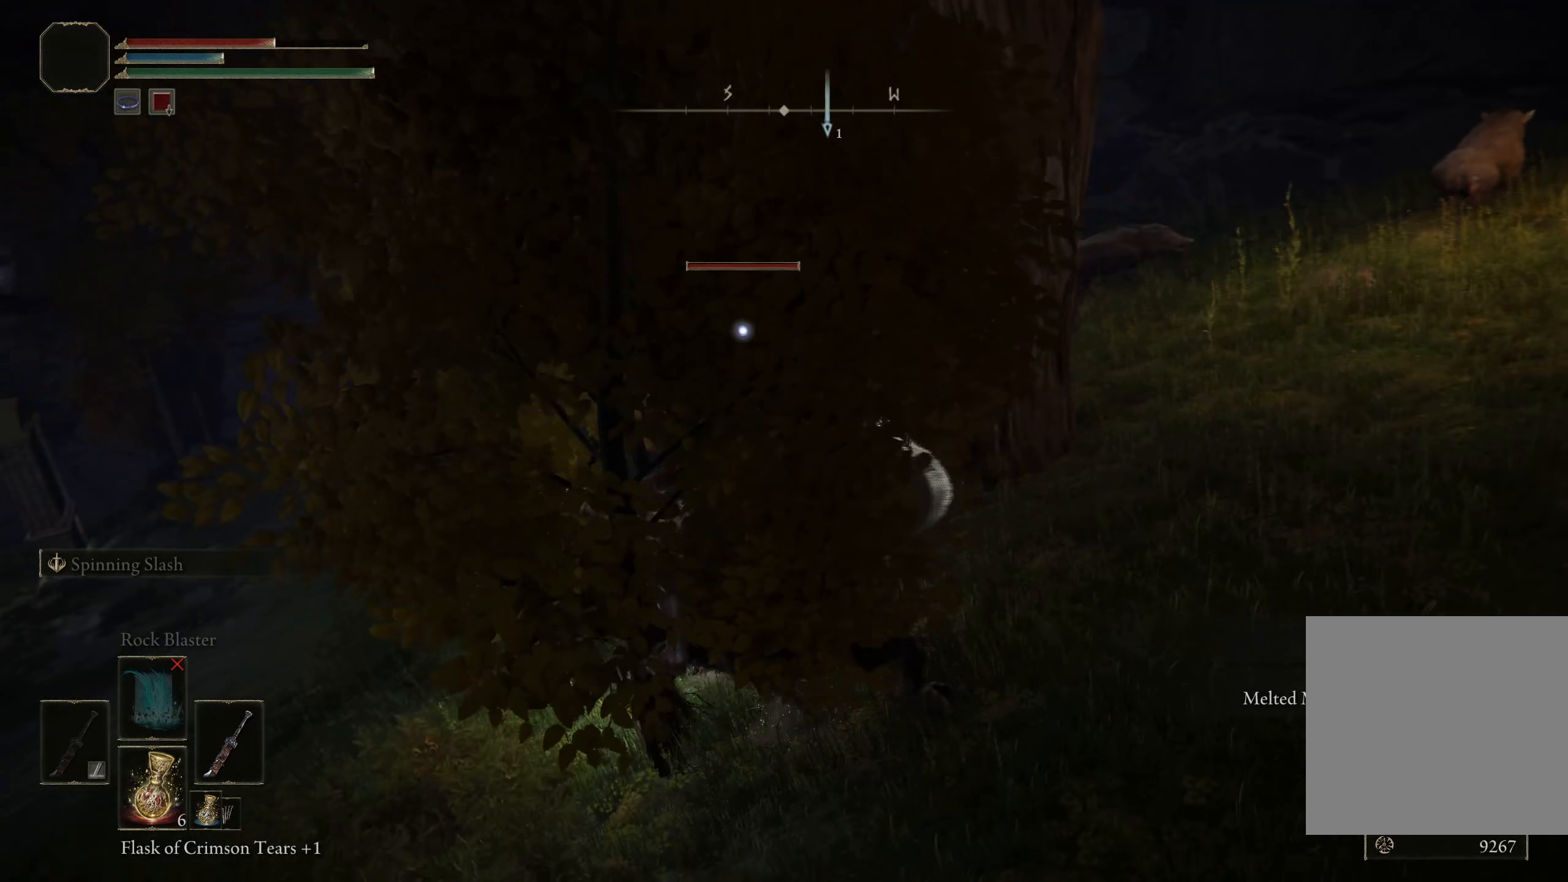
{"buttons": ["B"], "left_stick": "right", "right_stick": "center", "events": [[291, "left_stick", "right"], [450, "B", "down"]]}
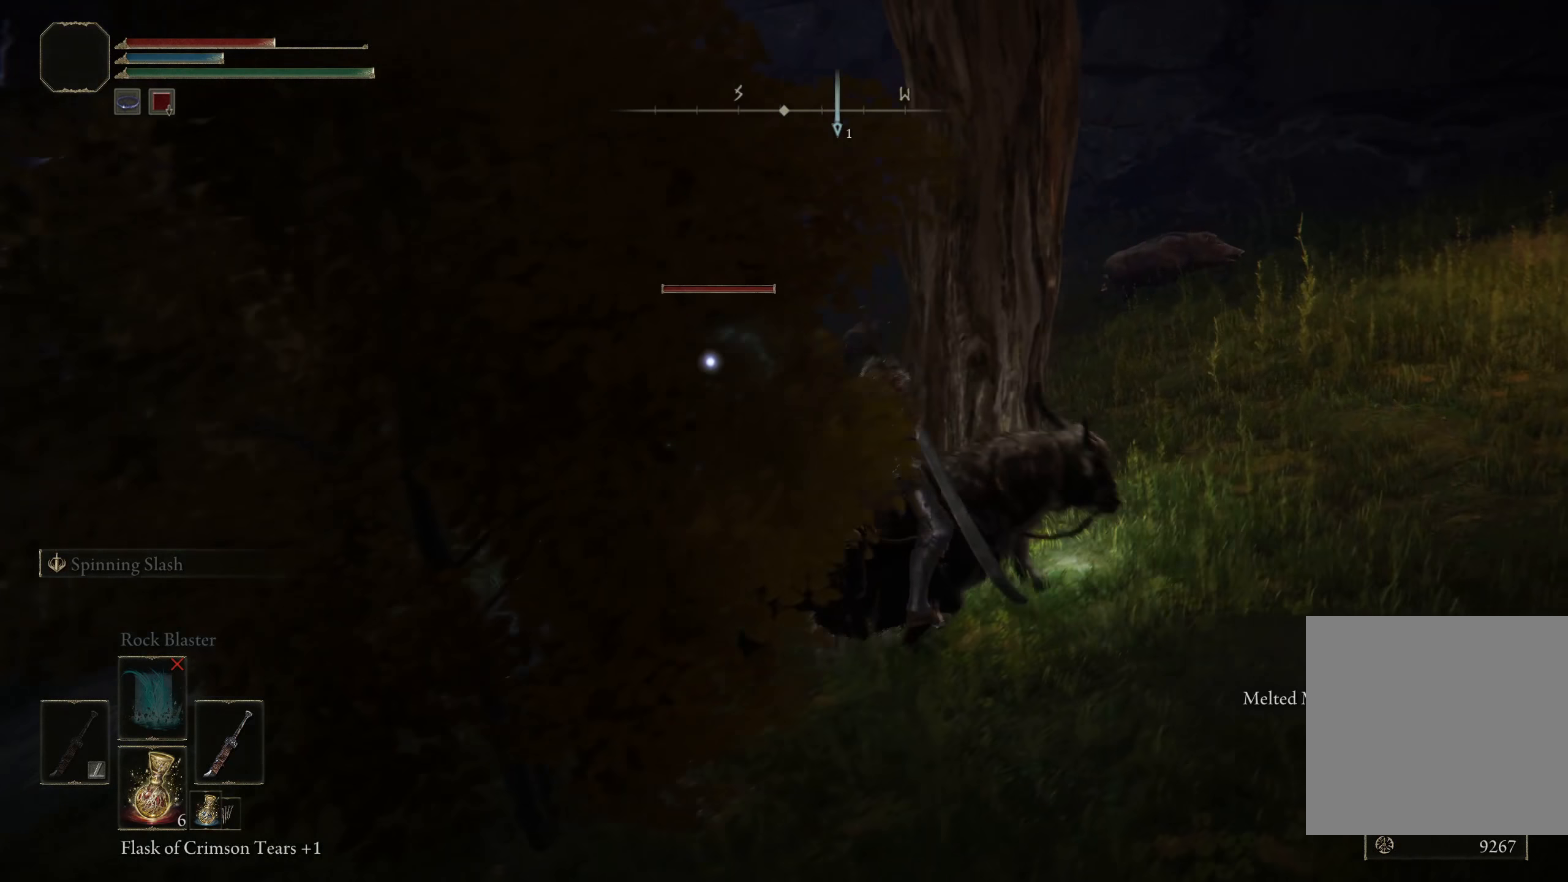
{"buttons": [], "left_stick": "right", "right_stick": "center", "events": [[41, "B", "up"]]}
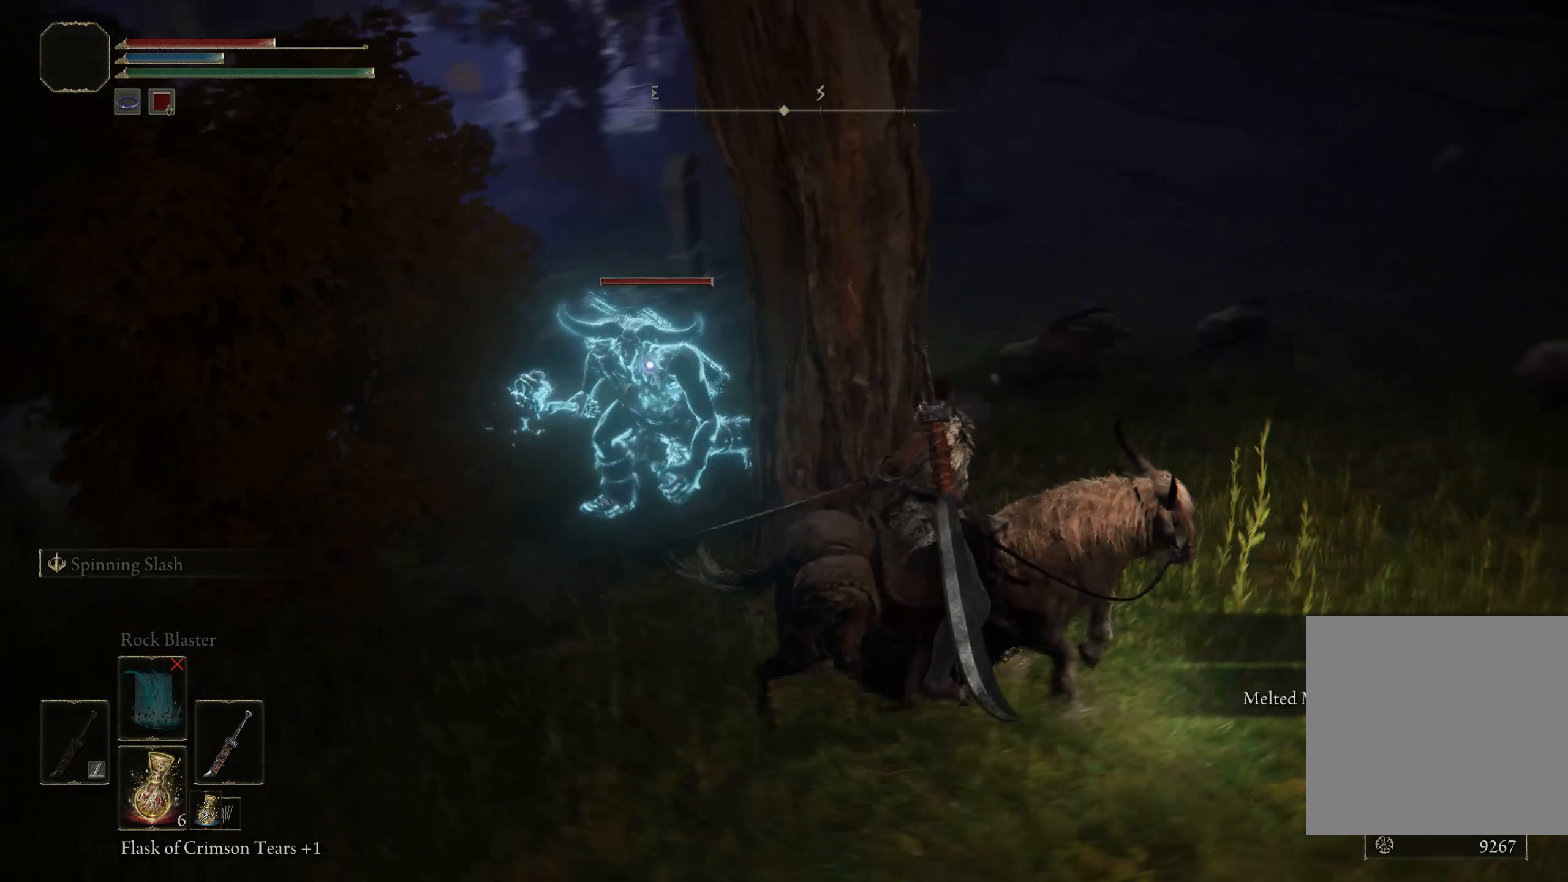
{"buttons": [], "left_stick": "right", "right_stick": "center", "events": []}
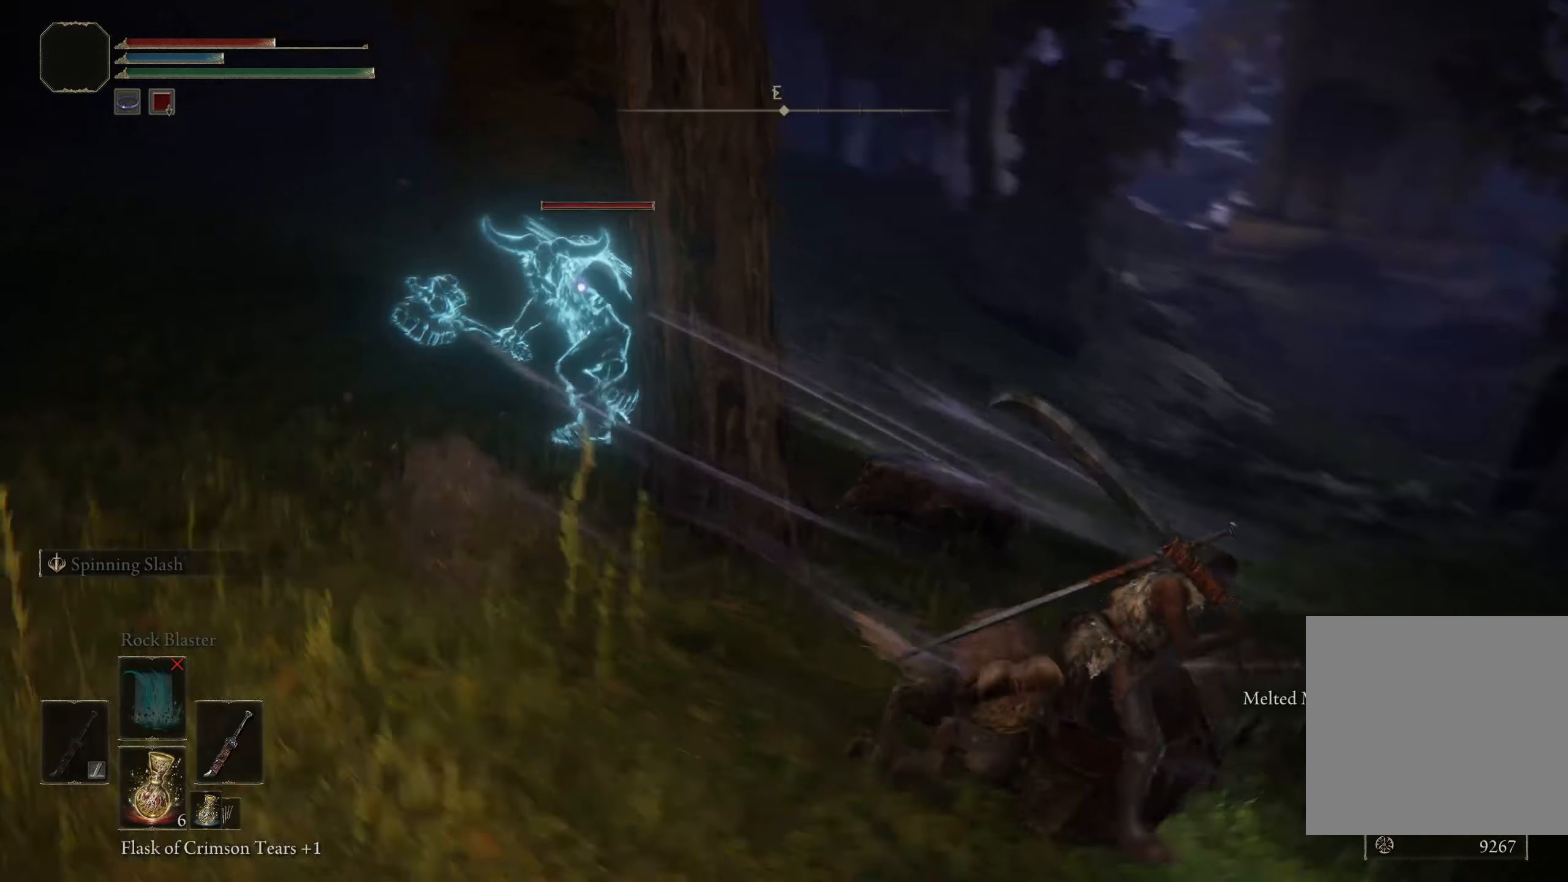
{"buttons": [], "left_stick": "right", "right_stick": "center", "events": []}
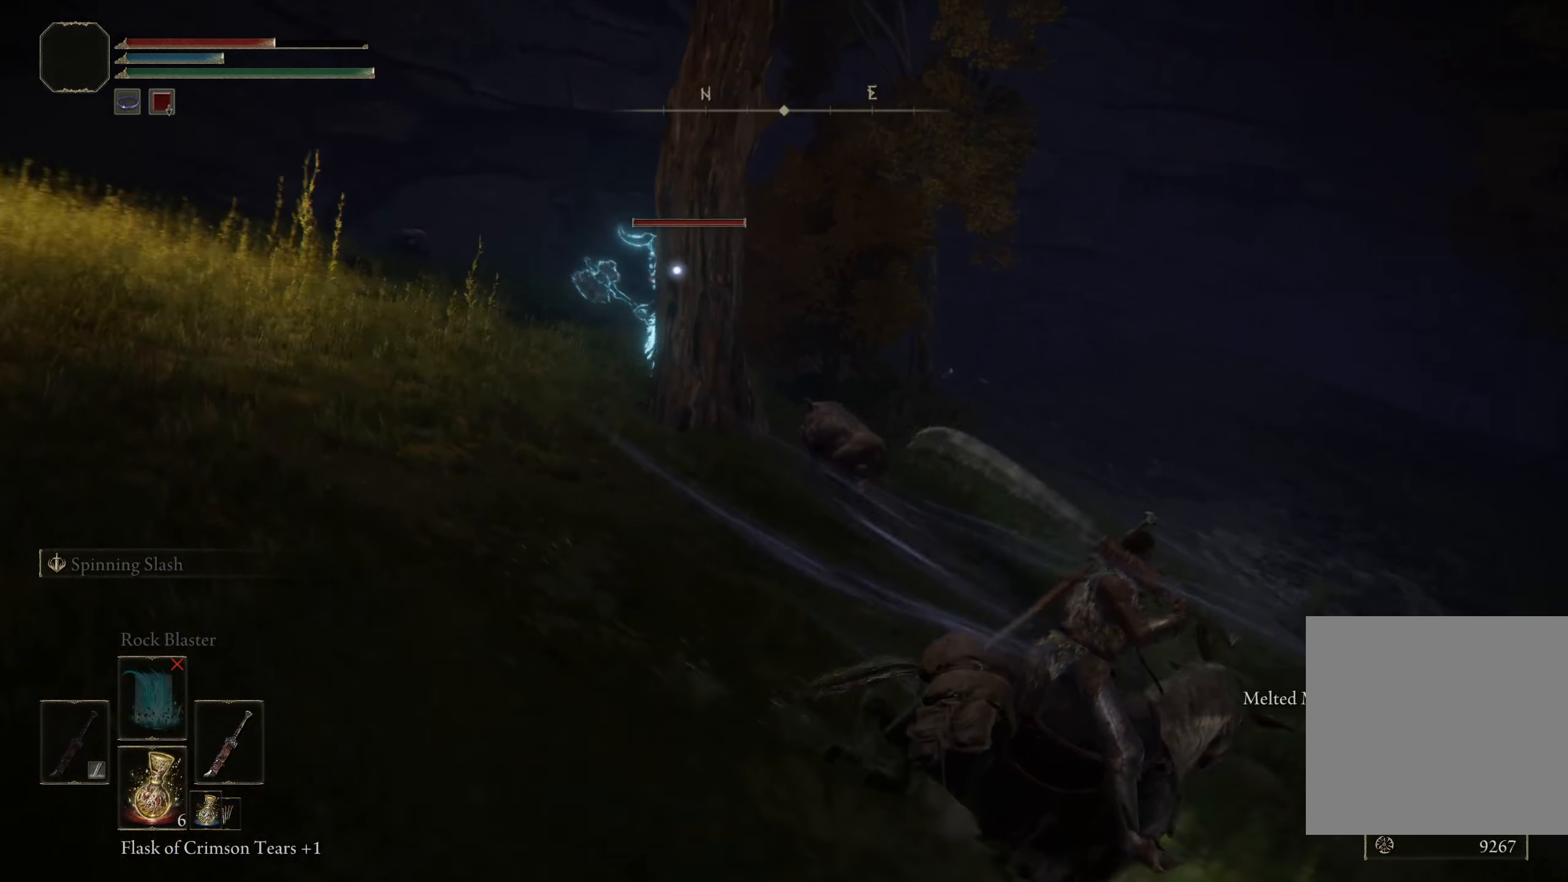
{"buttons": [], "left_stick": "down", "right_stick": "left", "events": [[58, "R3", "down"], [208, "R3", "up"], [258, "right_stick", "left"], [325, "left_stick", "down-right"], [458, "left_stick", "down"]]}
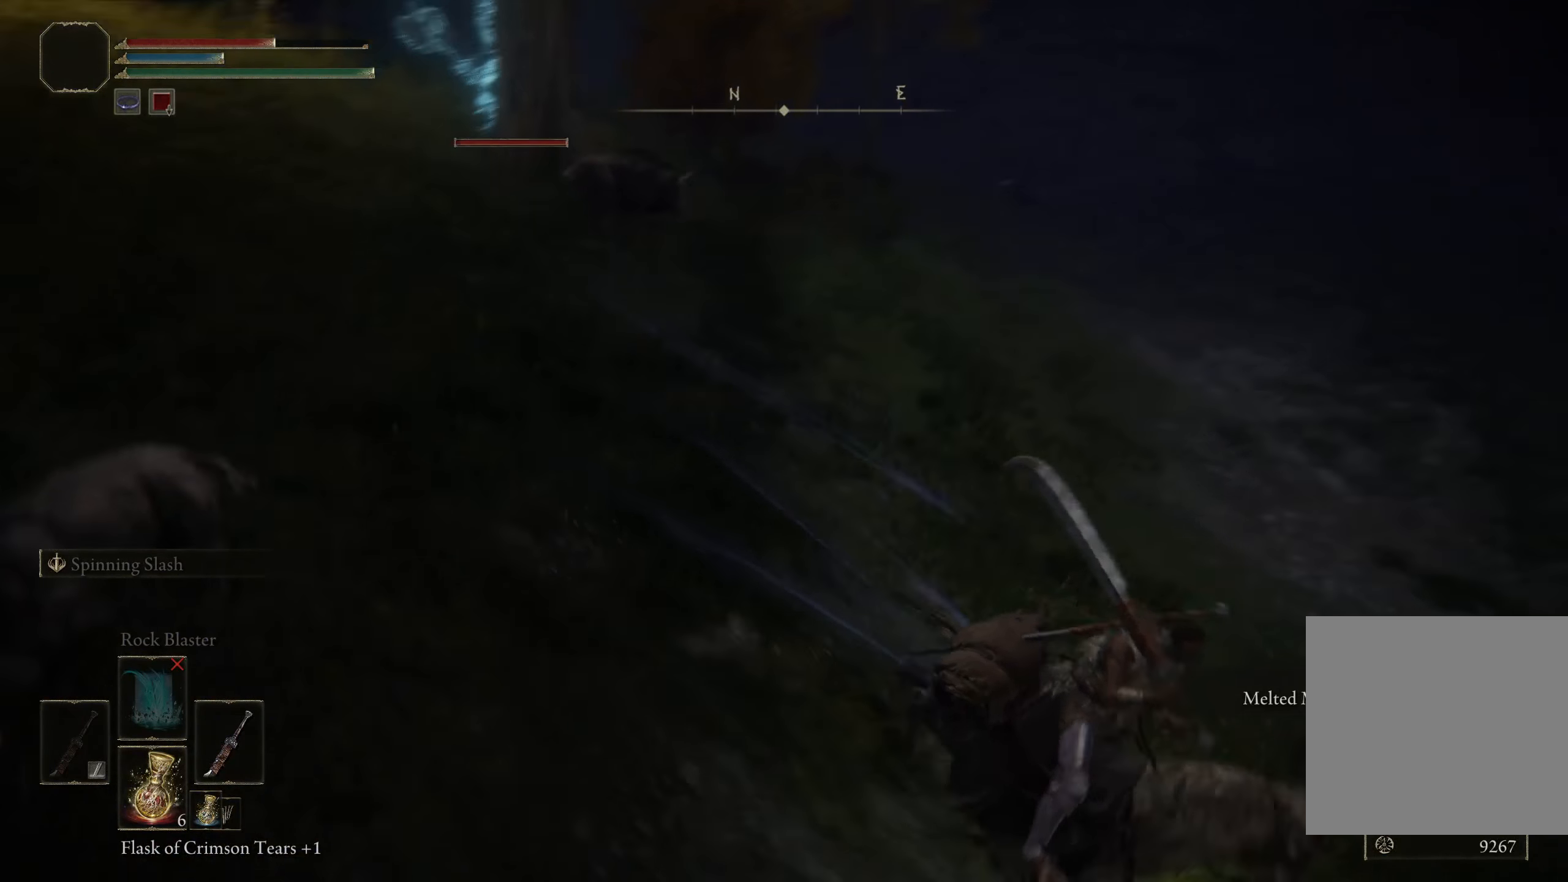
{"buttons": [], "left_stick": "left", "right_stick": "center", "events": [[25, "right_stick", "up-left"], [167, "left_stick", "down-left"], [300, "right_stick", "center"], [417, "left_stick", "left"]]}
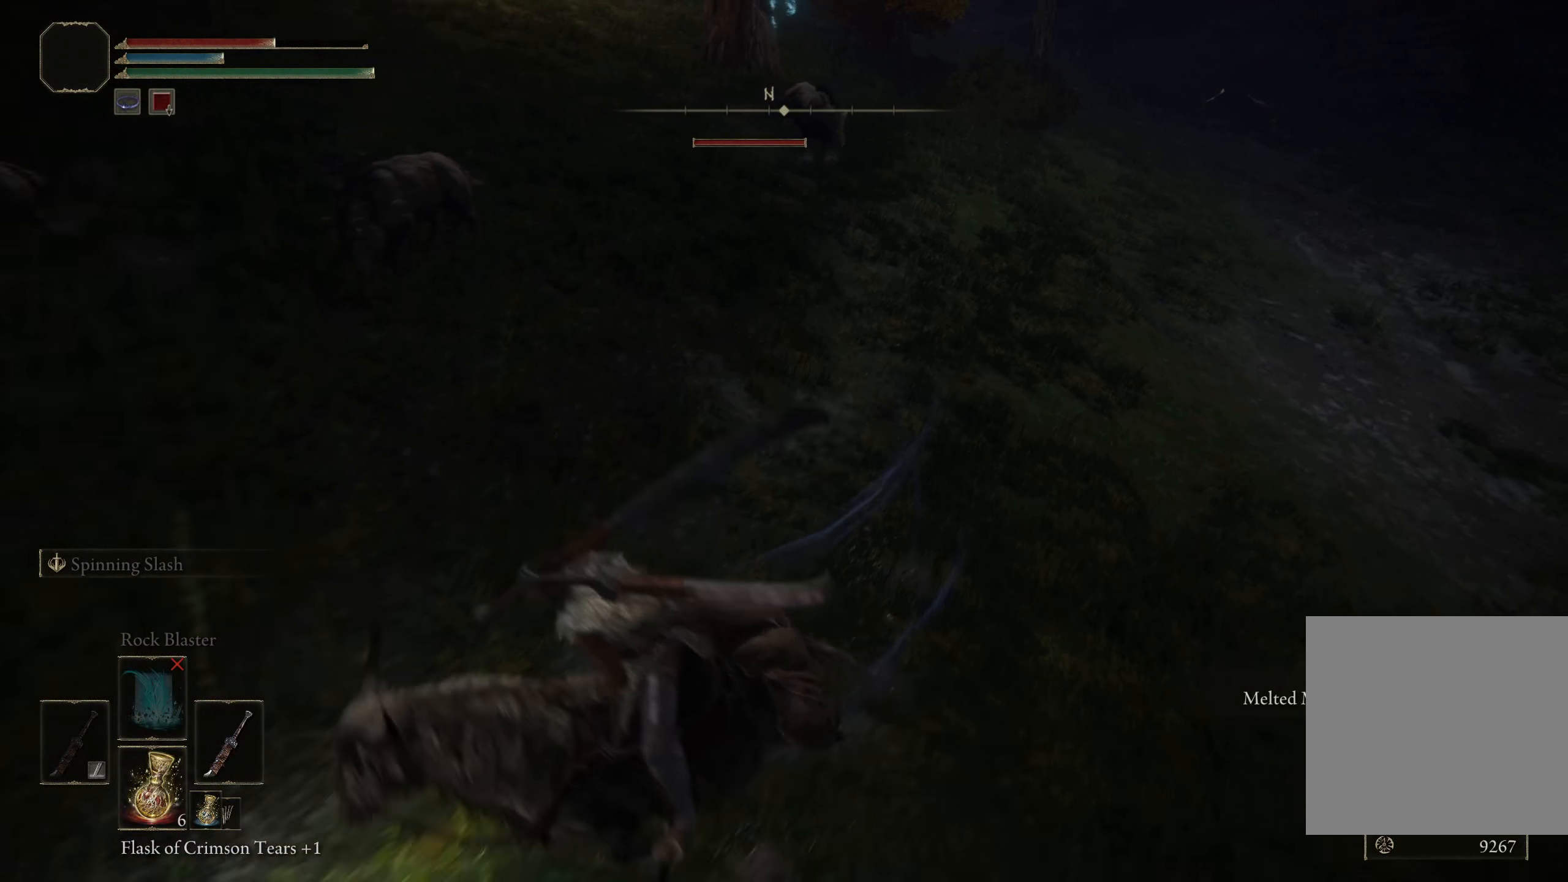
{"buttons": [], "left_stick": "up-right", "right_stick": "center", "events": [[17, "left_stick", "up-left"], [117, "left_stick", "up"], [300, "left_stick", "up-right"]]}
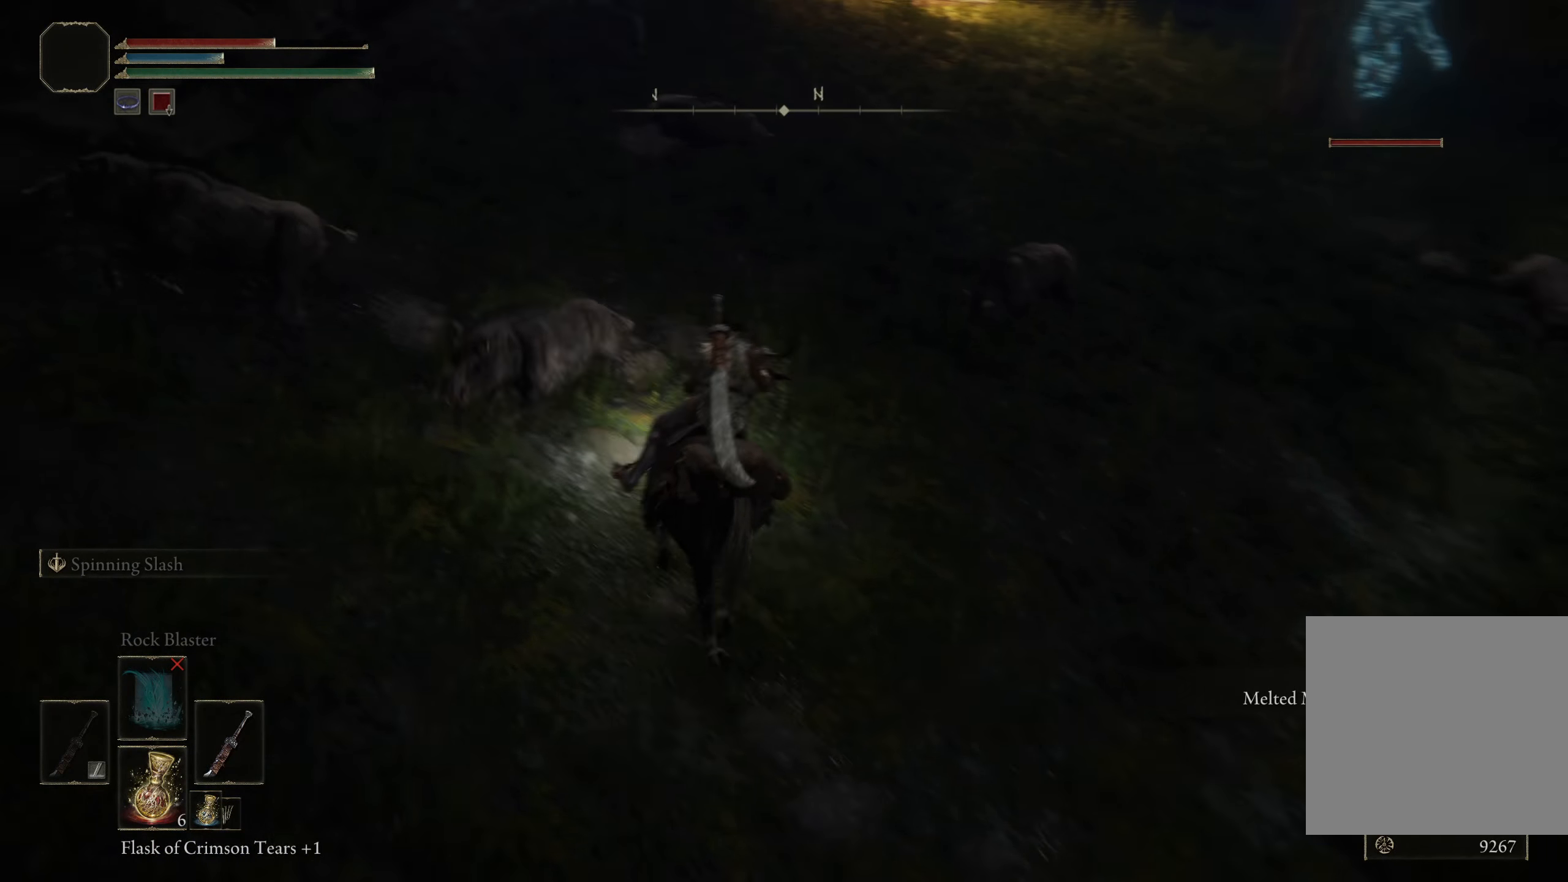
{"buttons": ["R3"], "left_stick": "up-right", "right_stick": "center", "events": [[442, "R3", "down"]]}
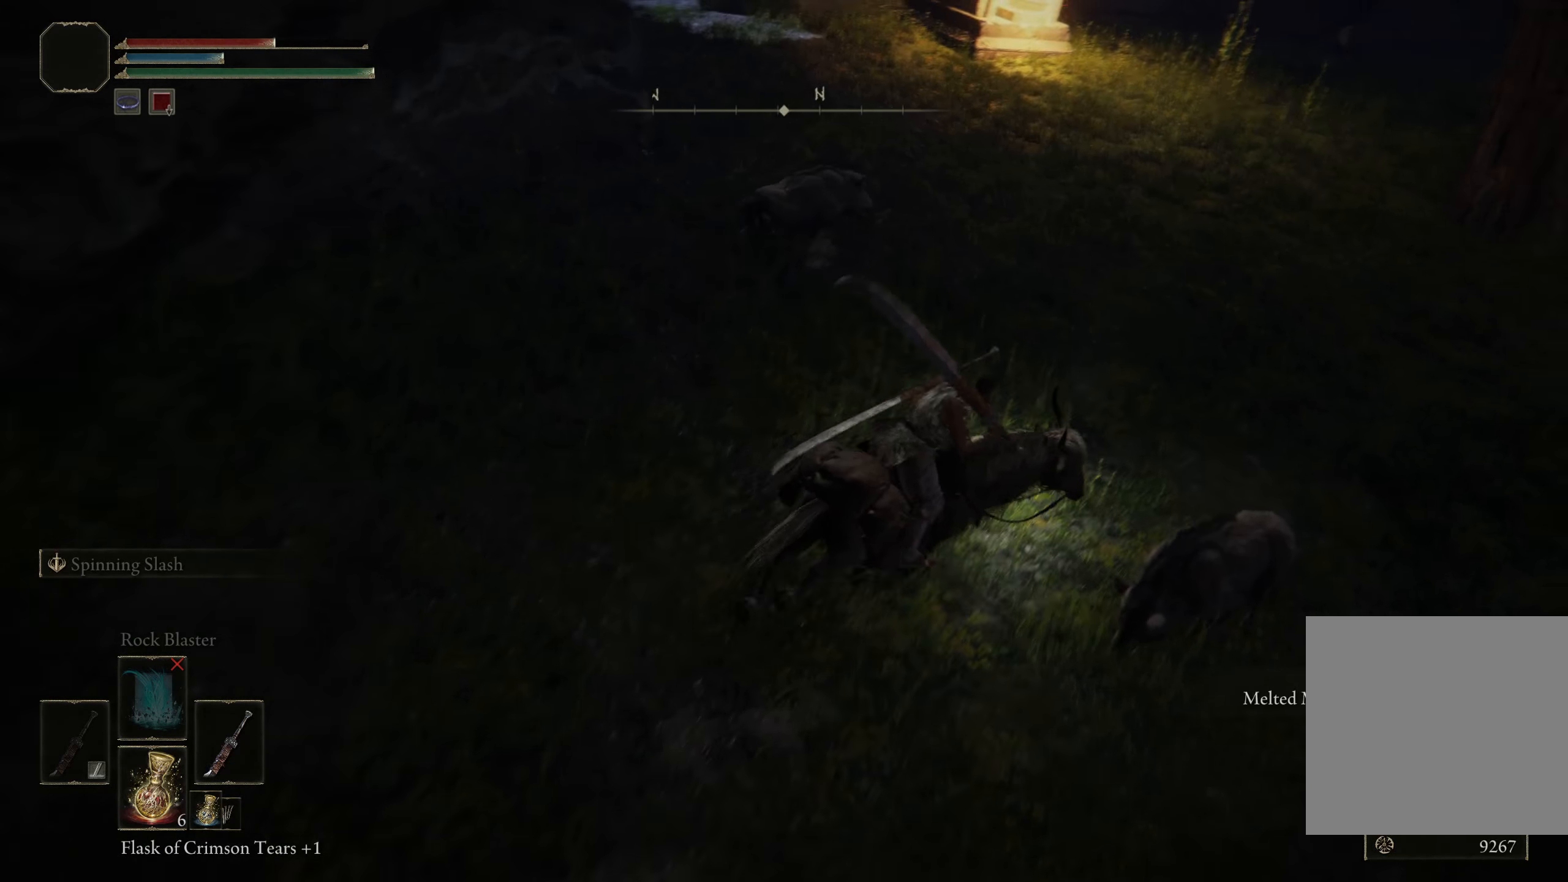
{"buttons": [], "left_stick": "up", "right_stick": "center", "events": [[117, "R3", "up"], [183, "left_stick", "up"]]}
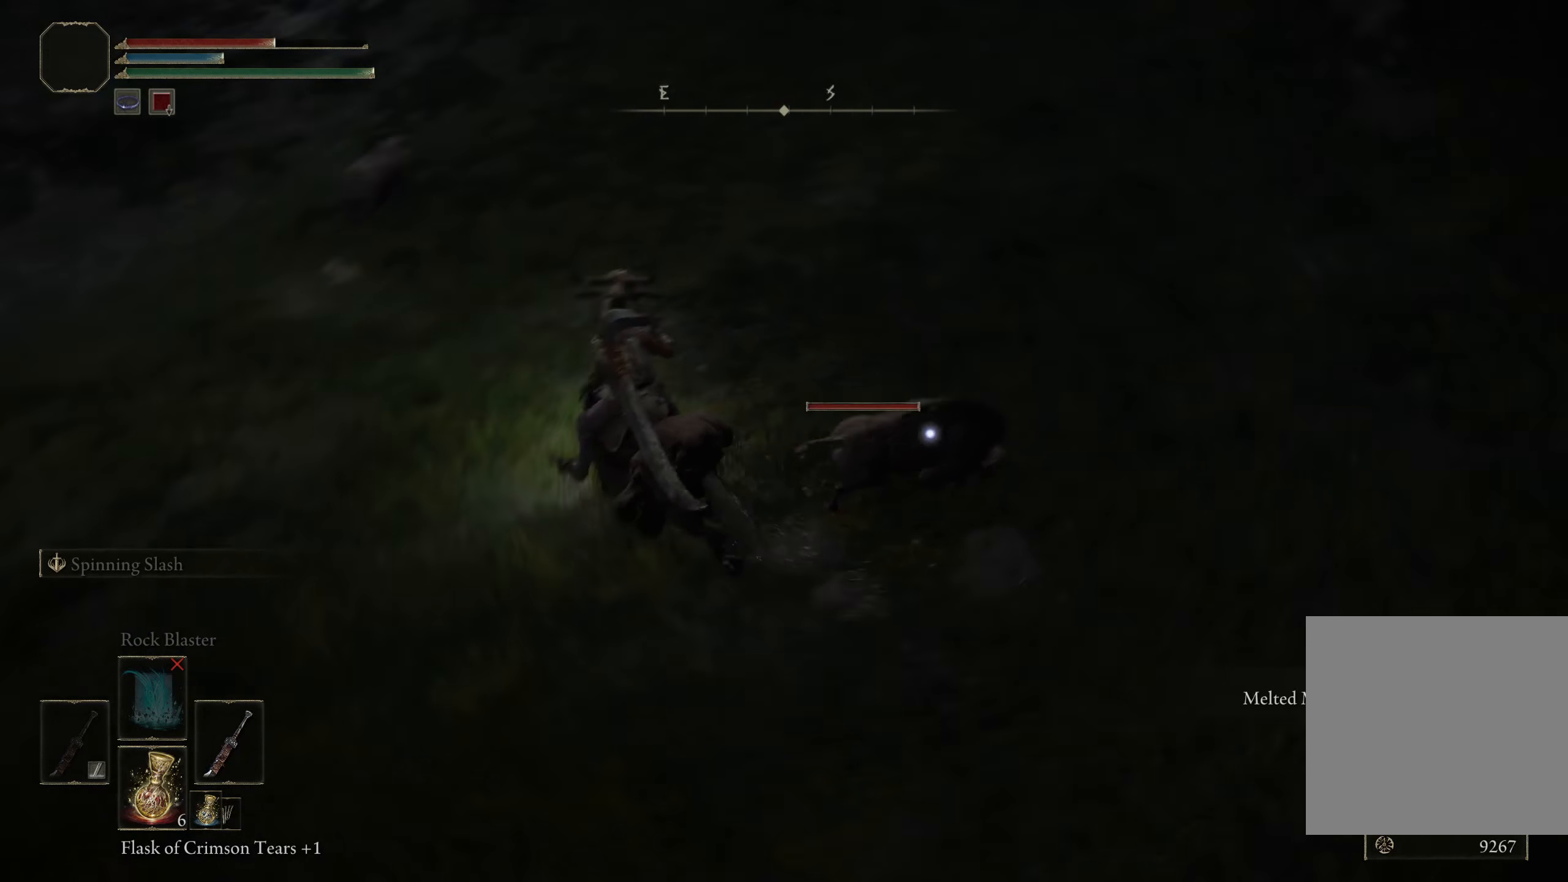
{"buttons": [], "left_stick": "up-left", "right_stick": "left", "events": [[25, "left_stick", "up-left"], [225, "R3", "down"], [258, "right_stick", "left"], [383, "R3", "up"]]}
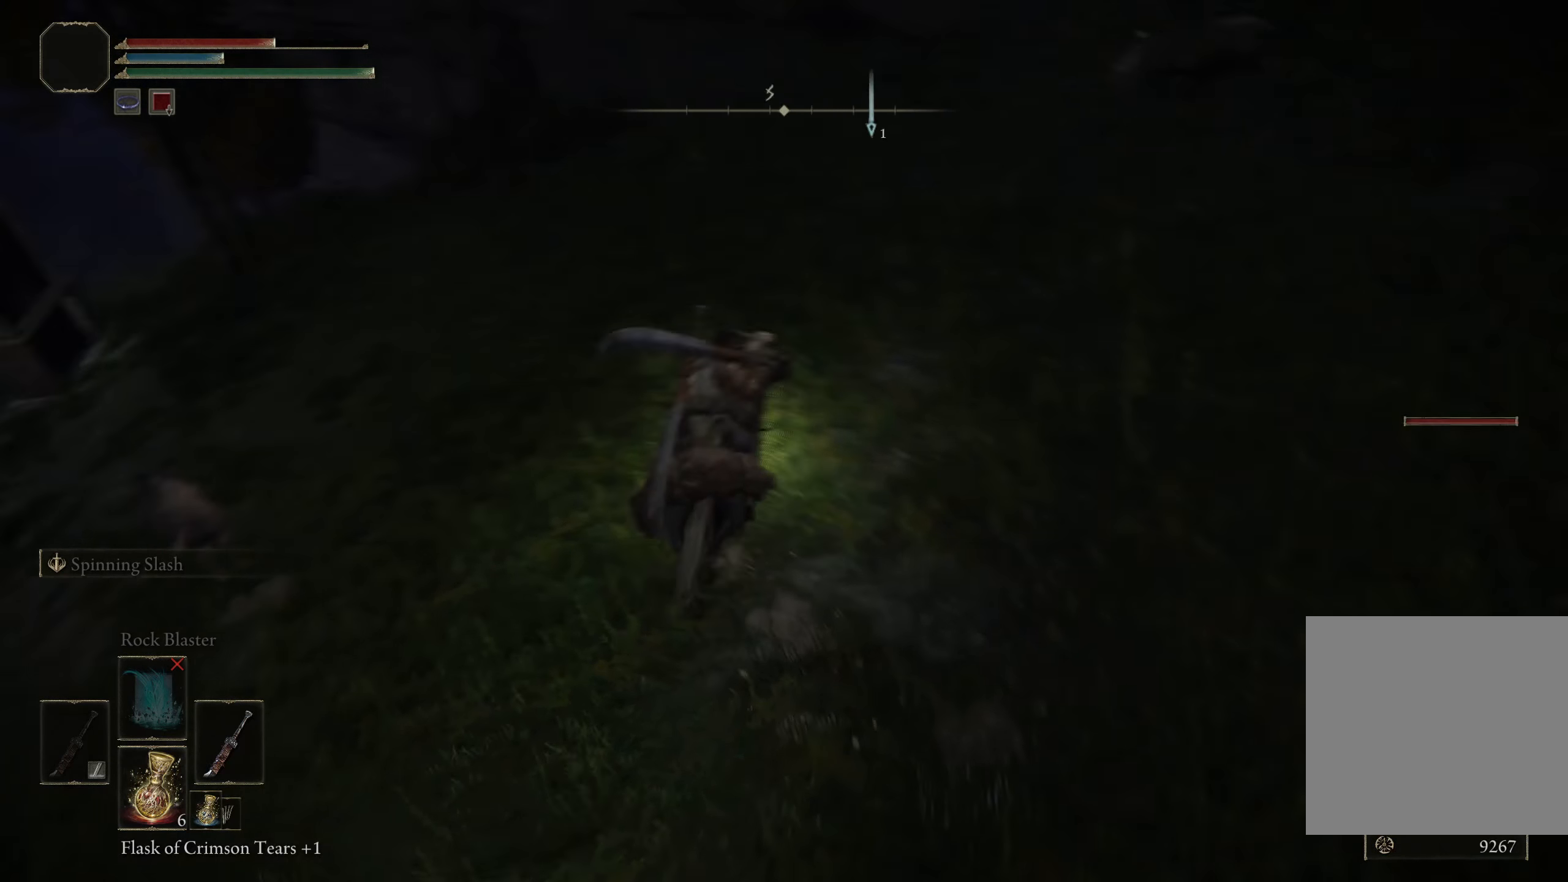
{"buttons": [], "left_stick": "up-right", "right_stick": "left", "events": [[92, "left_stick", "up"], [142, "right_stick", "center"], [300, "right_stick", "left"], [433, "left_stick", "up-right"]]}
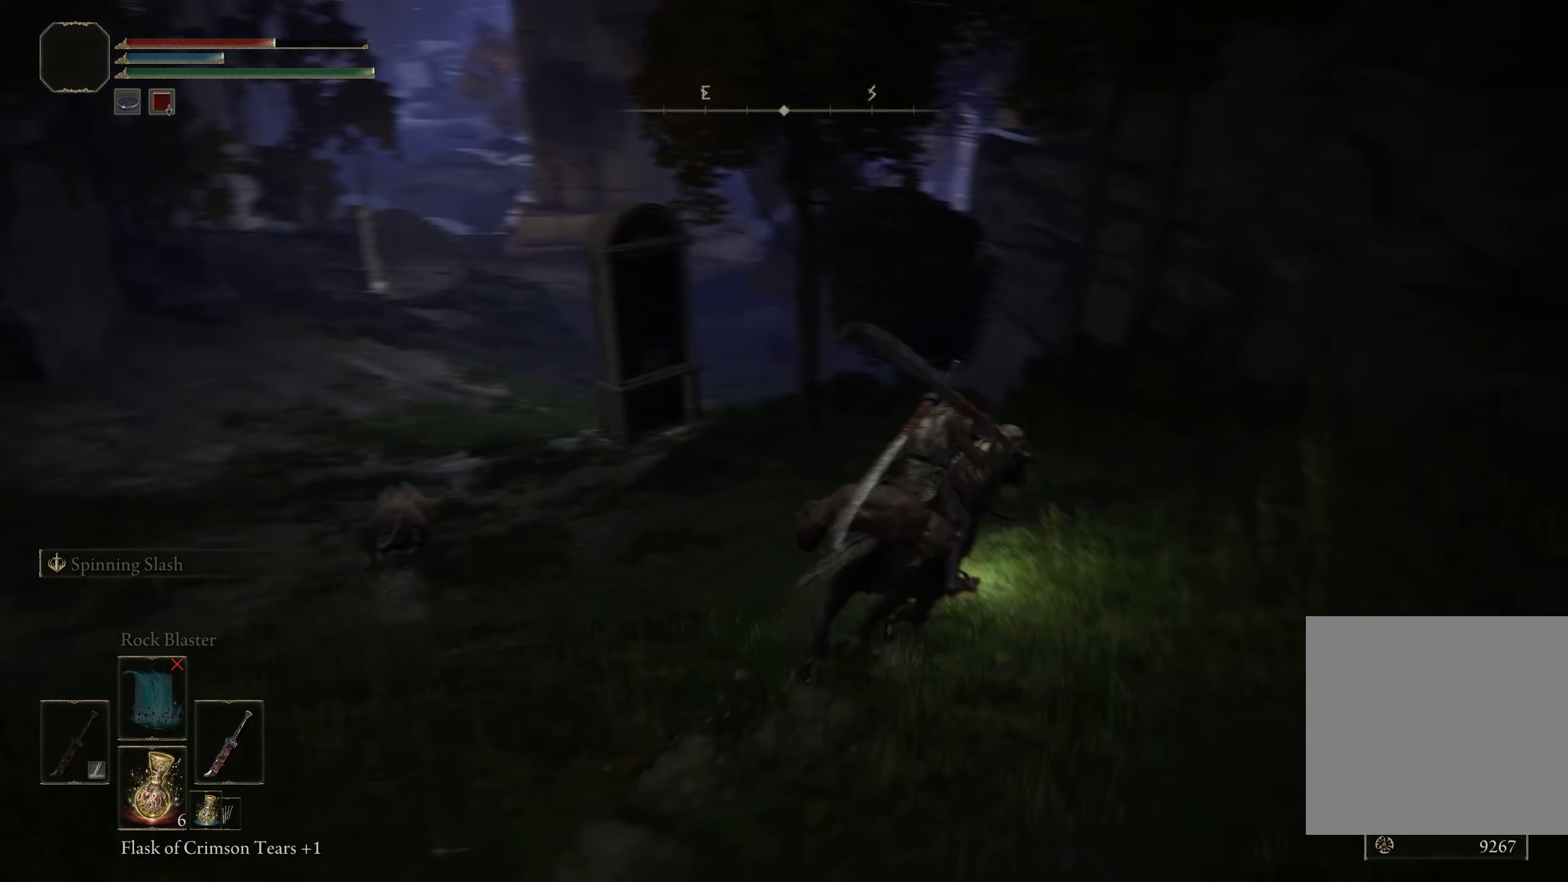
{"buttons": [], "left_stick": "up-left", "right_stick": "up-left", "events": [[117, "left_stick", "up"], [292, "left_stick", "up-left"], [417, "right_stick", "up-left"]]}
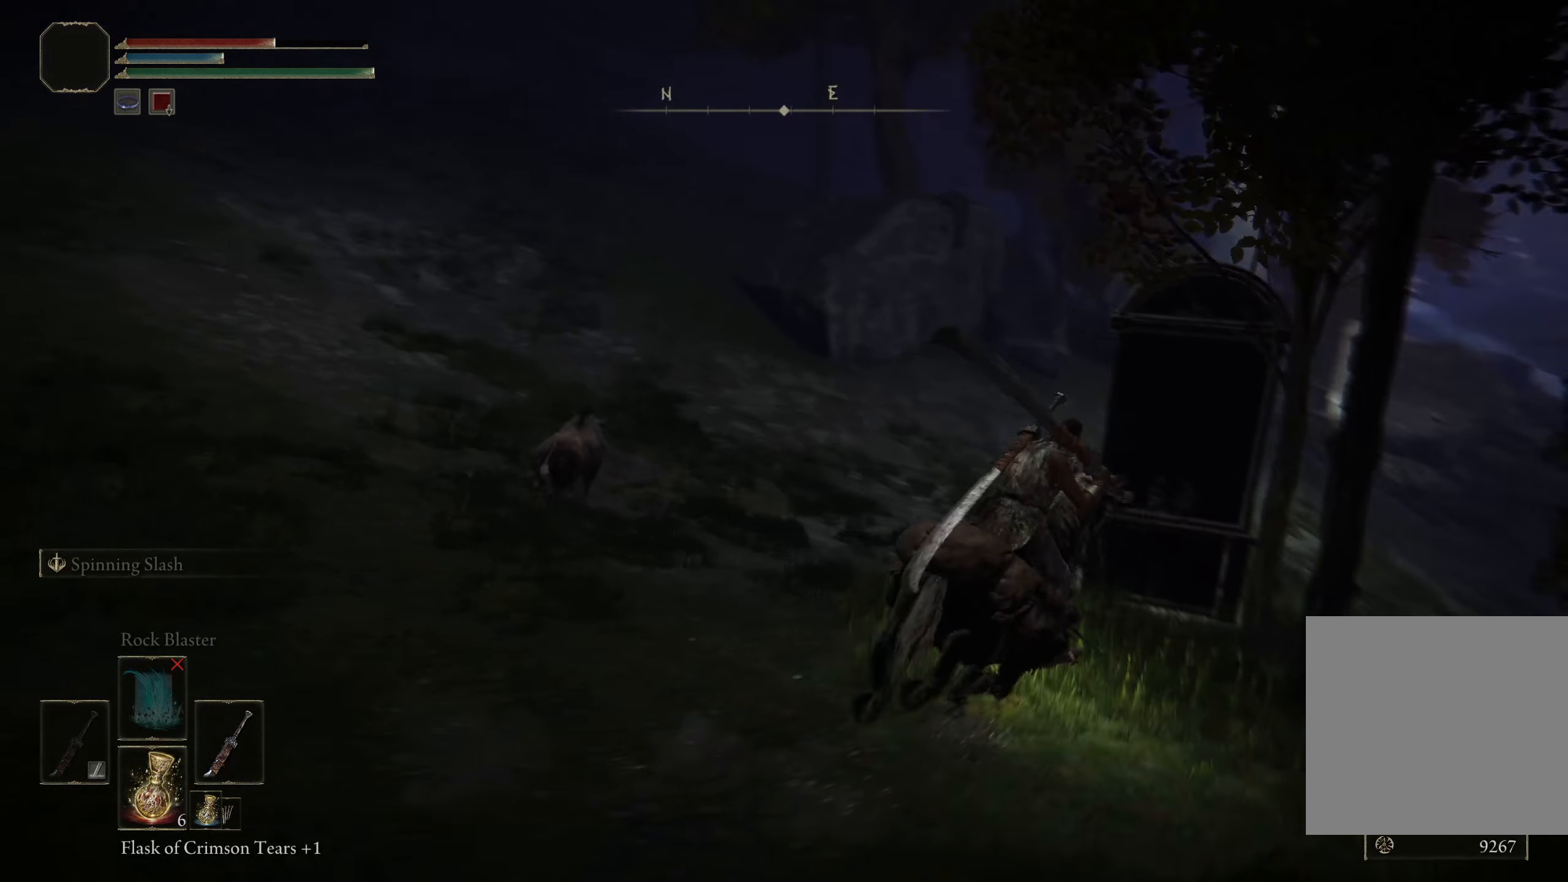
{"buttons": [], "left_stick": "up-left", "right_stick": "up-left", "events": []}
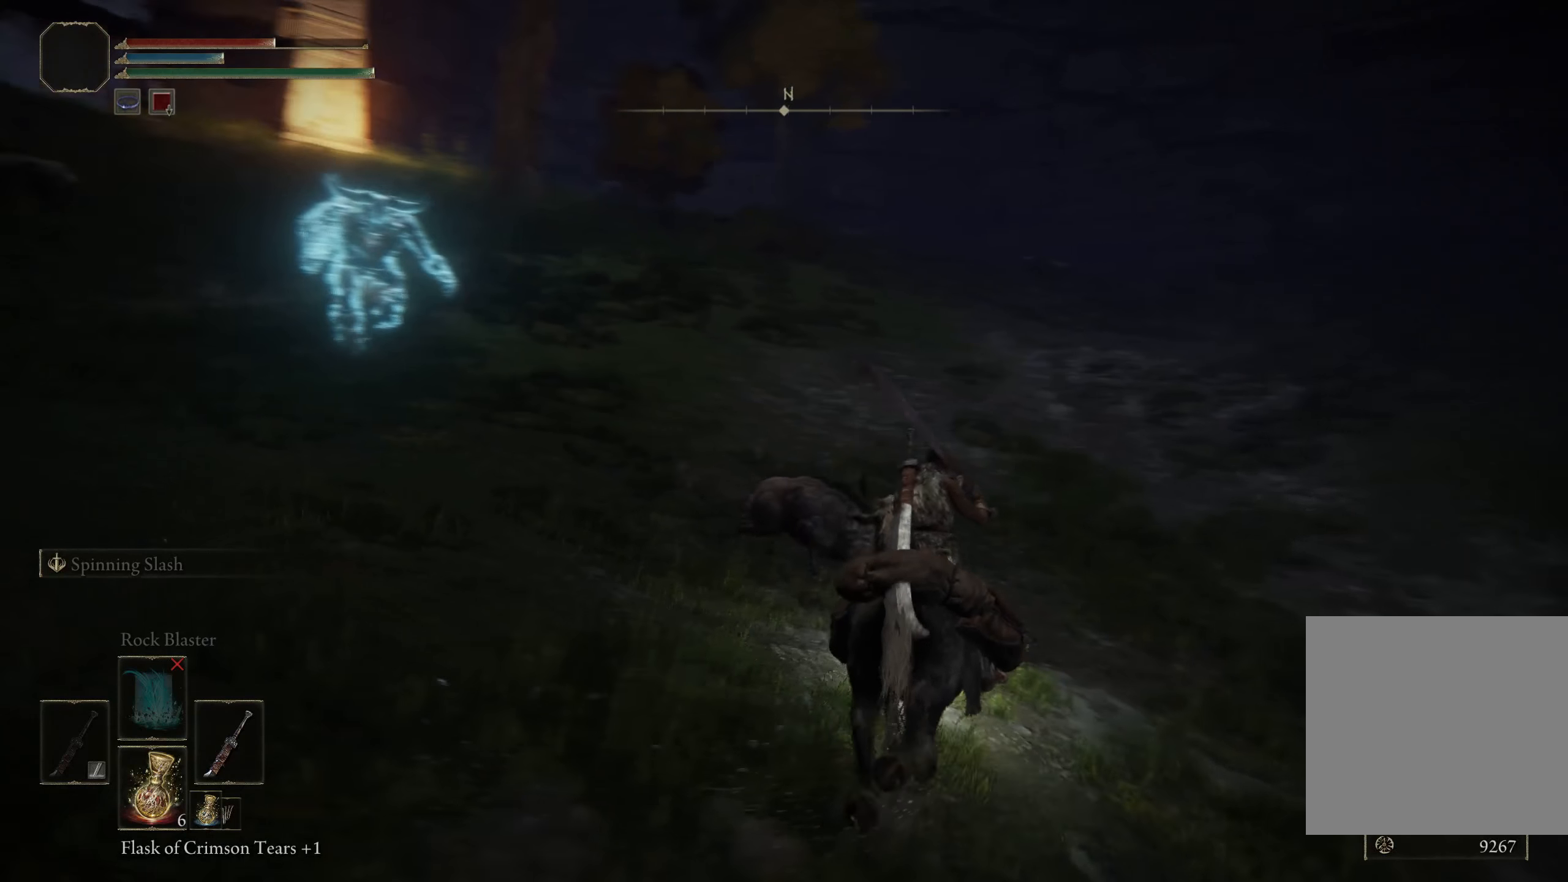
{"buttons": [], "left_stick": "up", "right_stick": "center", "events": [[67, "left_stick", "up"], [142, "R3", "down"], [150, "right_stick", "center"], [292, "L1", "down"], [292, "R3", "up"], [300, "L1", "up"]]}
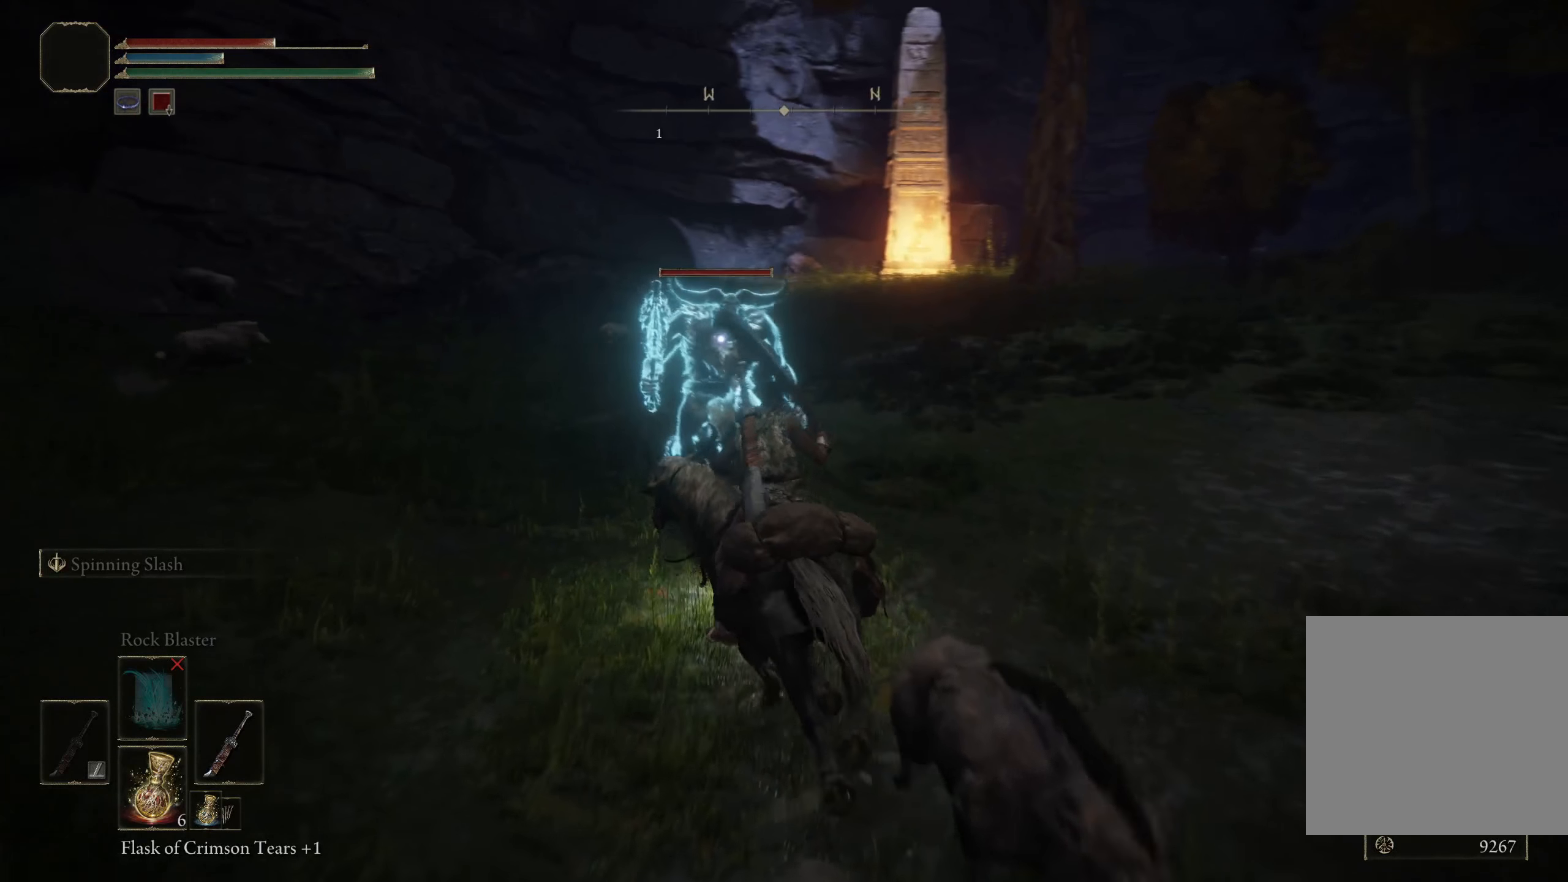
{"buttons": [], "left_stick": "up-right", "right_stick": "center", "events": [[117, "left_stick", "up-right"]]}
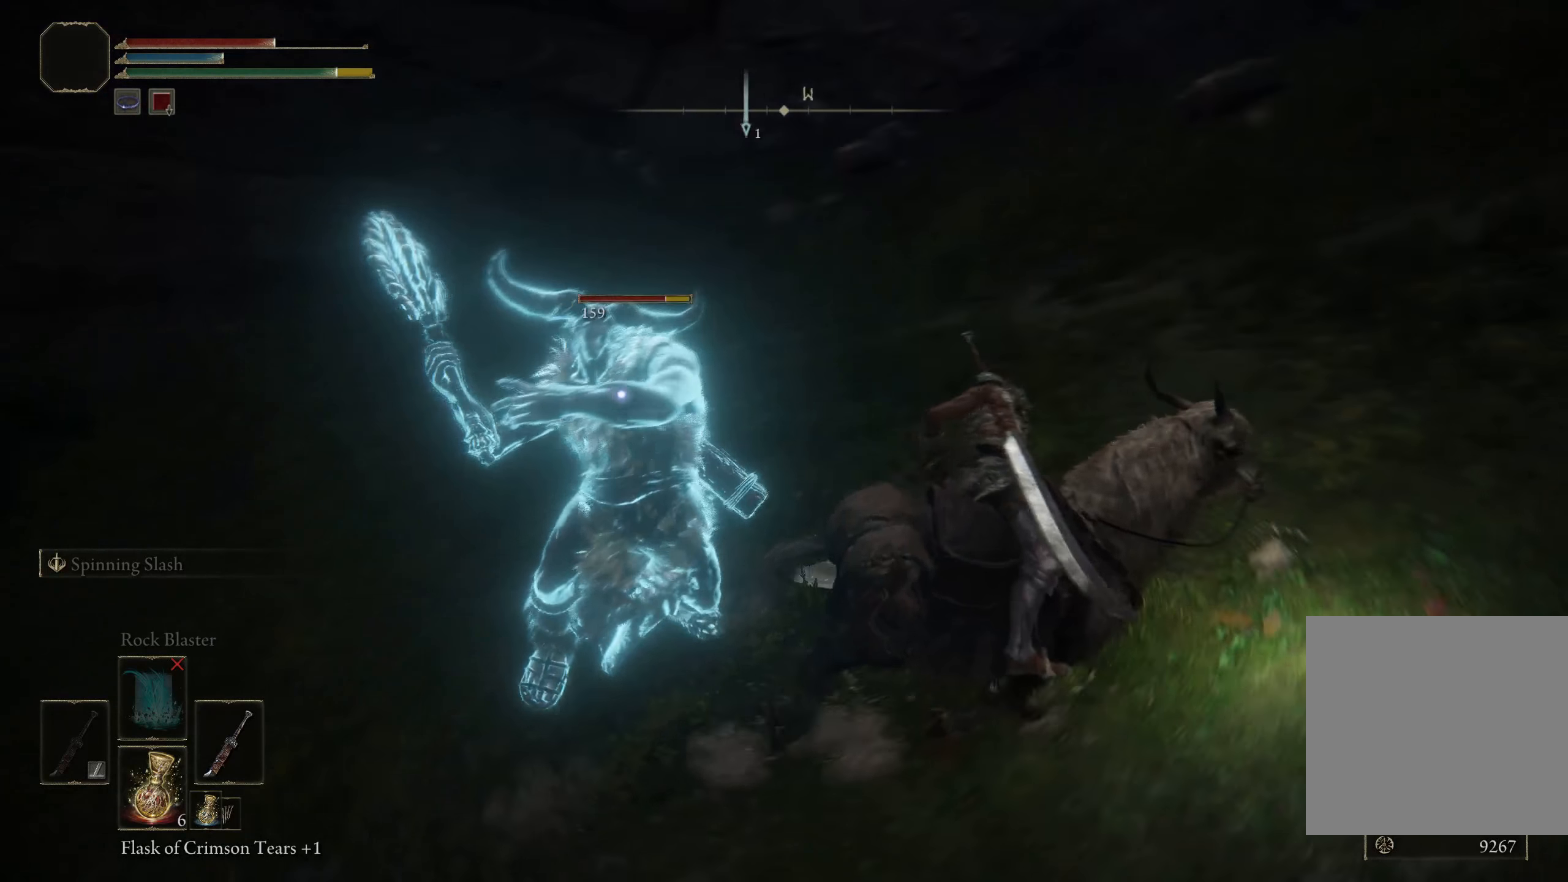
{"buttons": [], "left_stick": "right", "right_stick": "center", "events": [[217, "left_stick", "right"]]}
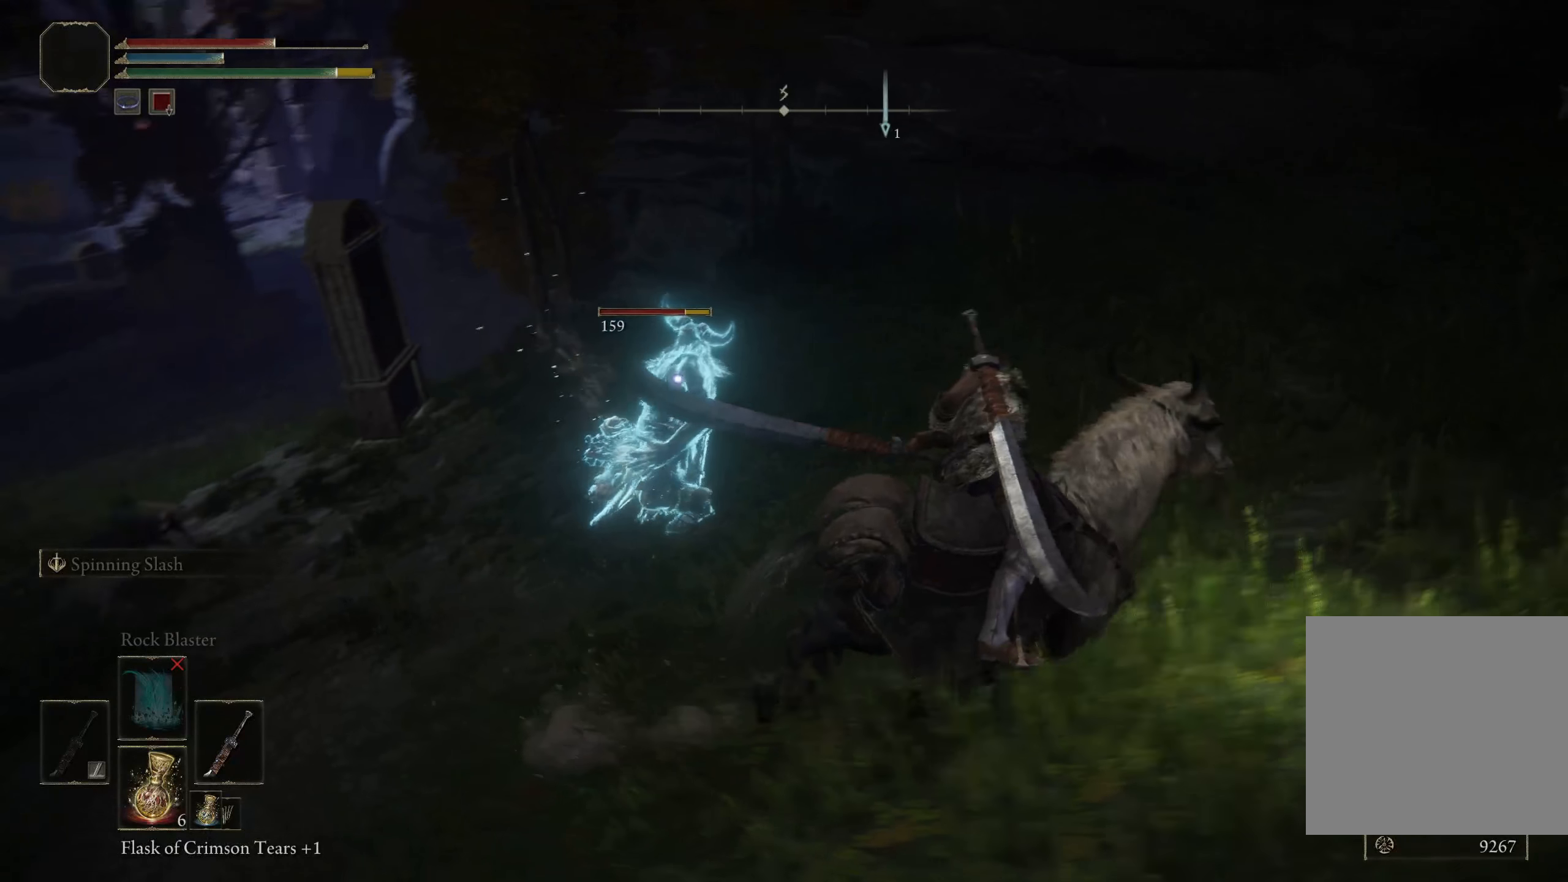
{"buttons": [], "left_stick": "up", "right_stick": "center", "events": [[300, "left_stick", "up"]]}
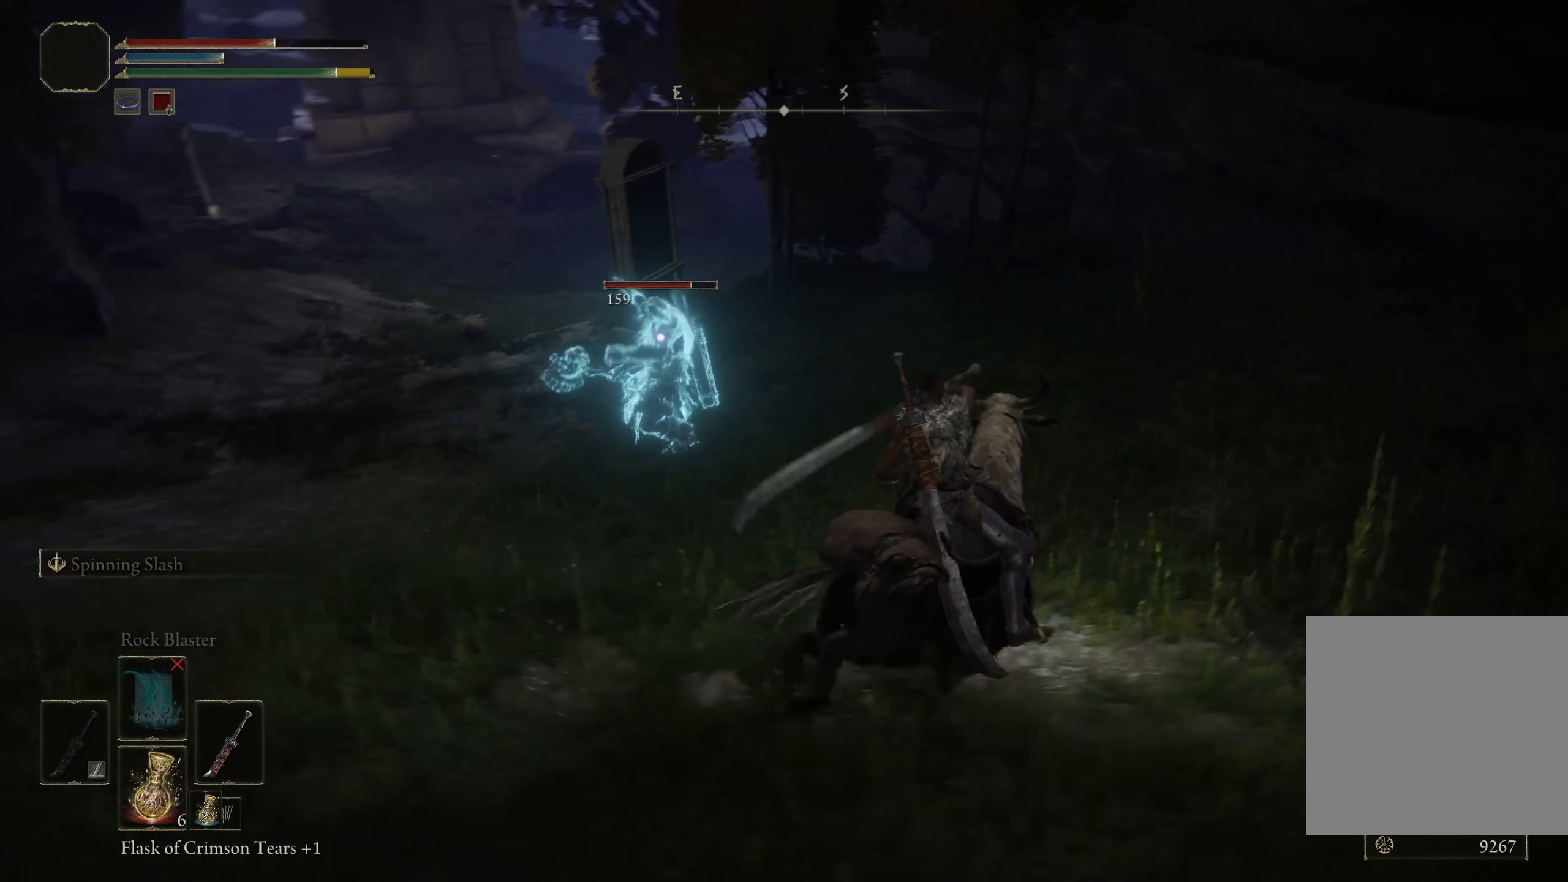
{"buttons": [], "left_stick": "up", "right_stick": "center", "events": []}
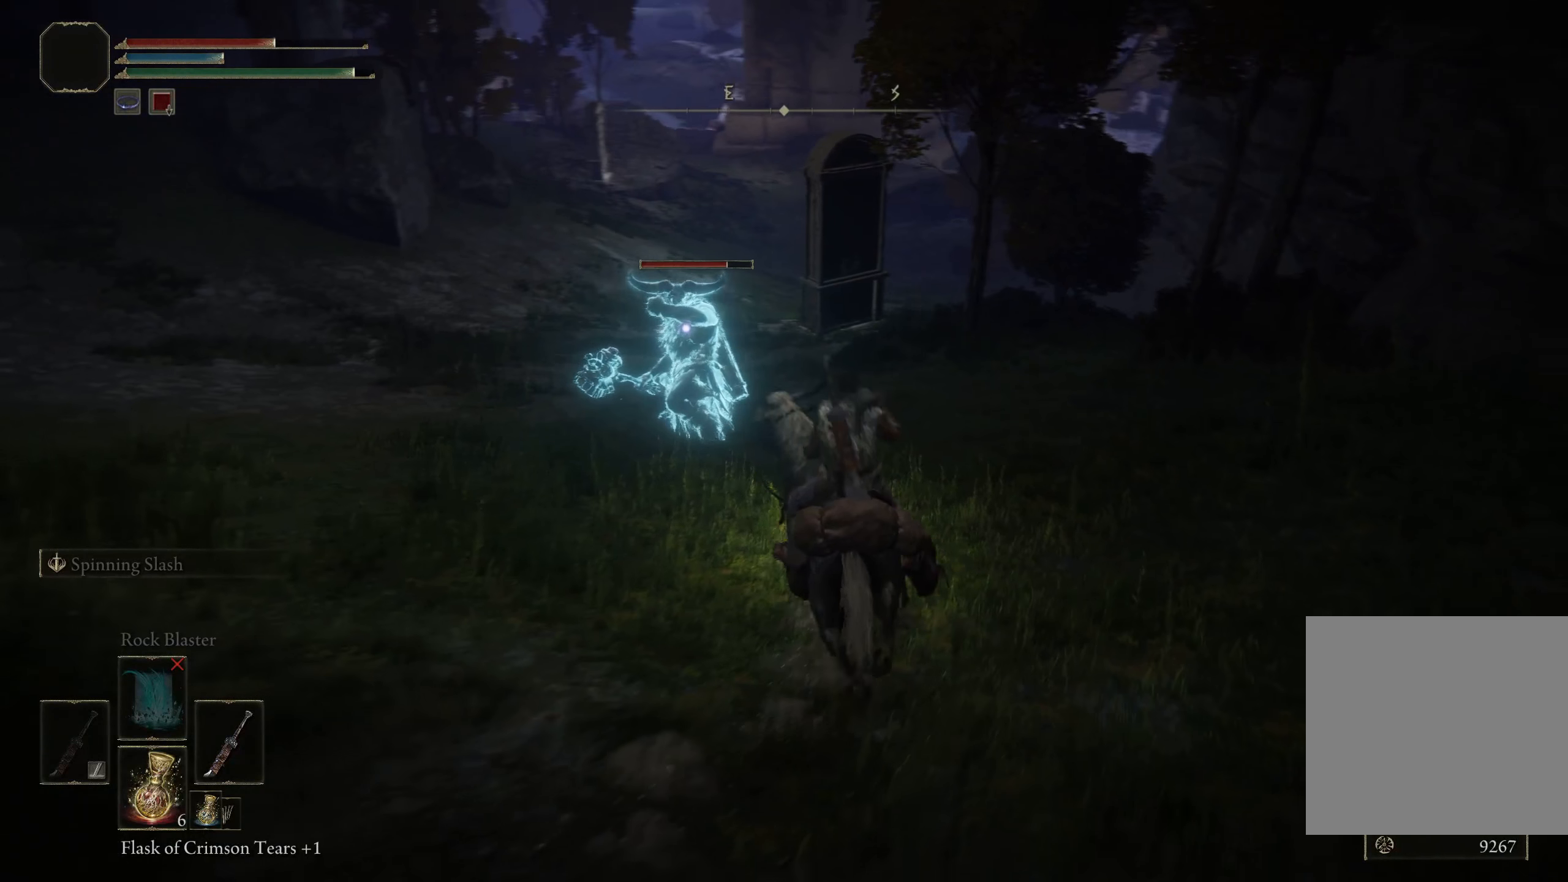
{"buttons": [], "left_stick": "up-right", "right_stick": "center", "events": [[67, "L1", "down"], [67, "L2", "down"], [217, "L1", "up"], [217, "L2", "up"], [250, "left_stick", "up-right"]]}
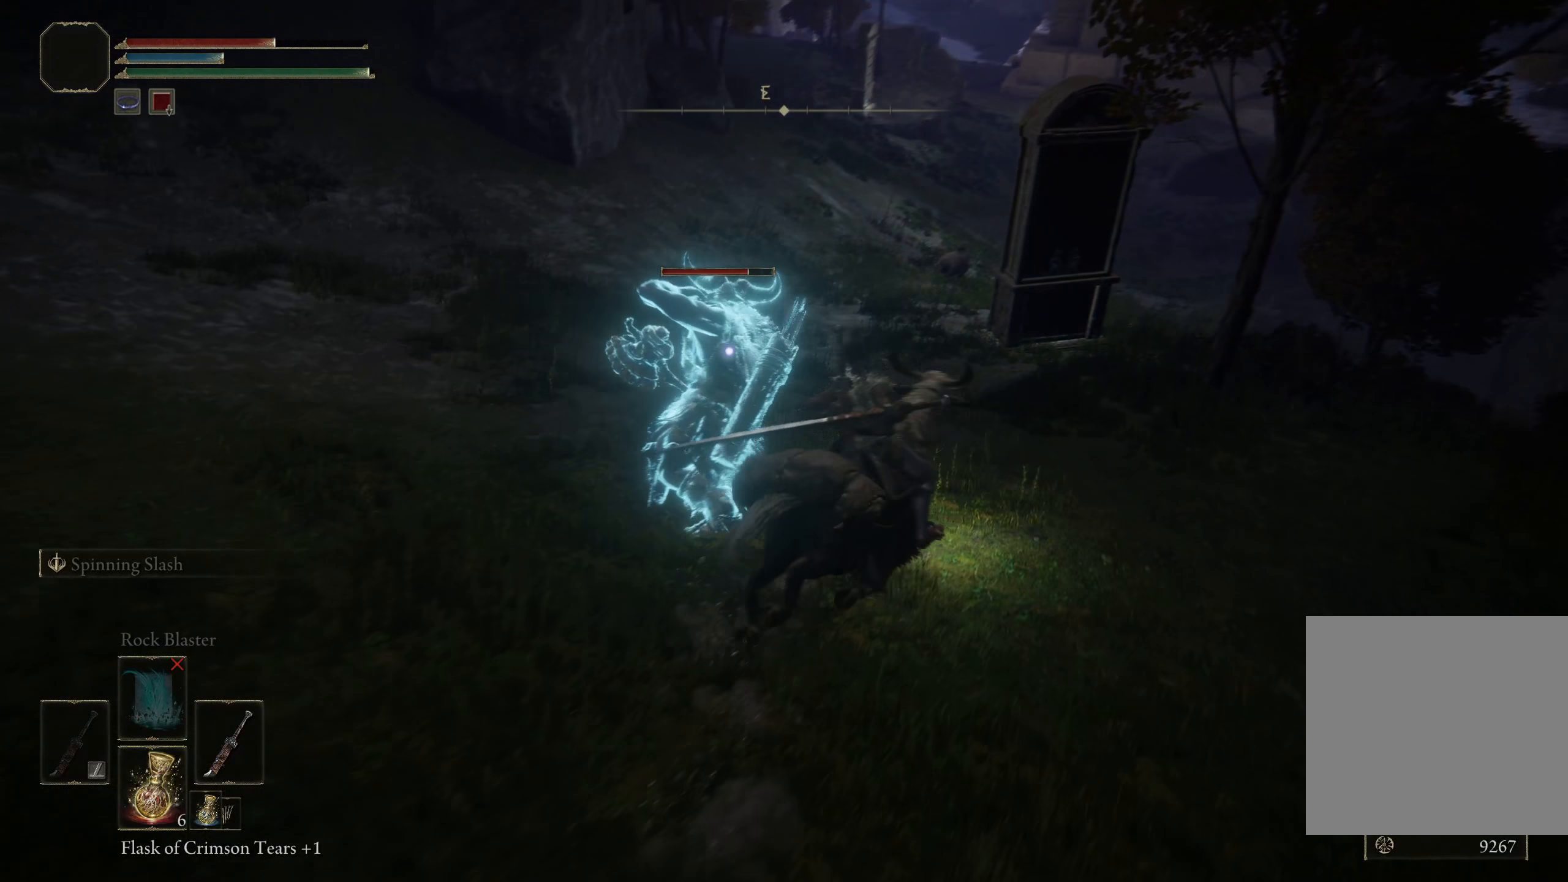
{"buttons": [], "left_stick": "up", "right_stick": "center", "events": [[225, "left_stick", "up"]]}
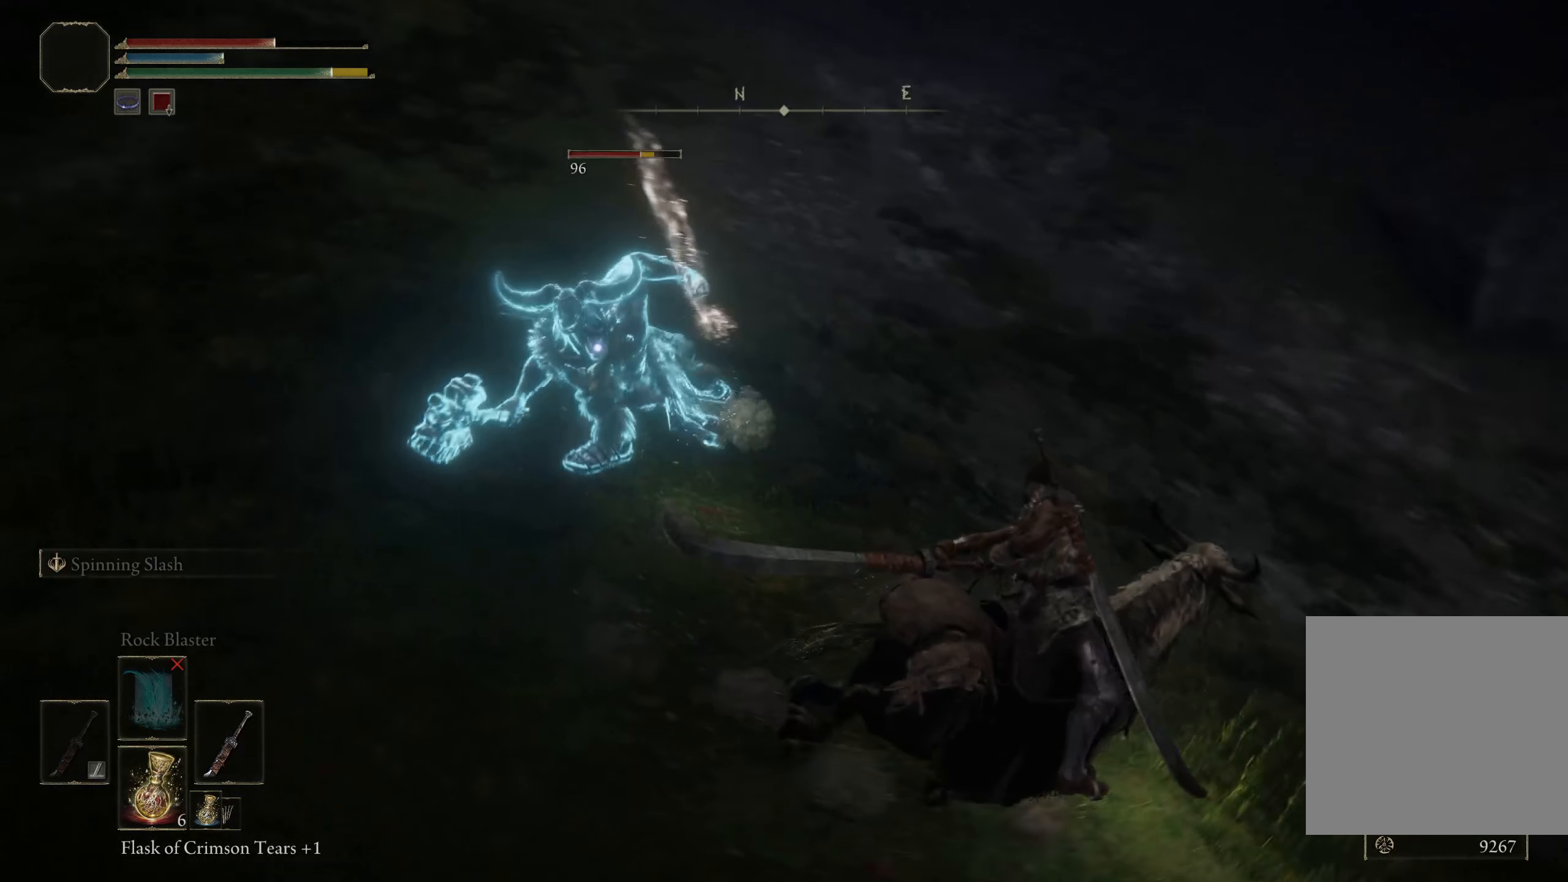
{"buttons": [], "left_stick": "up", "right_stick": "center", "events": []}
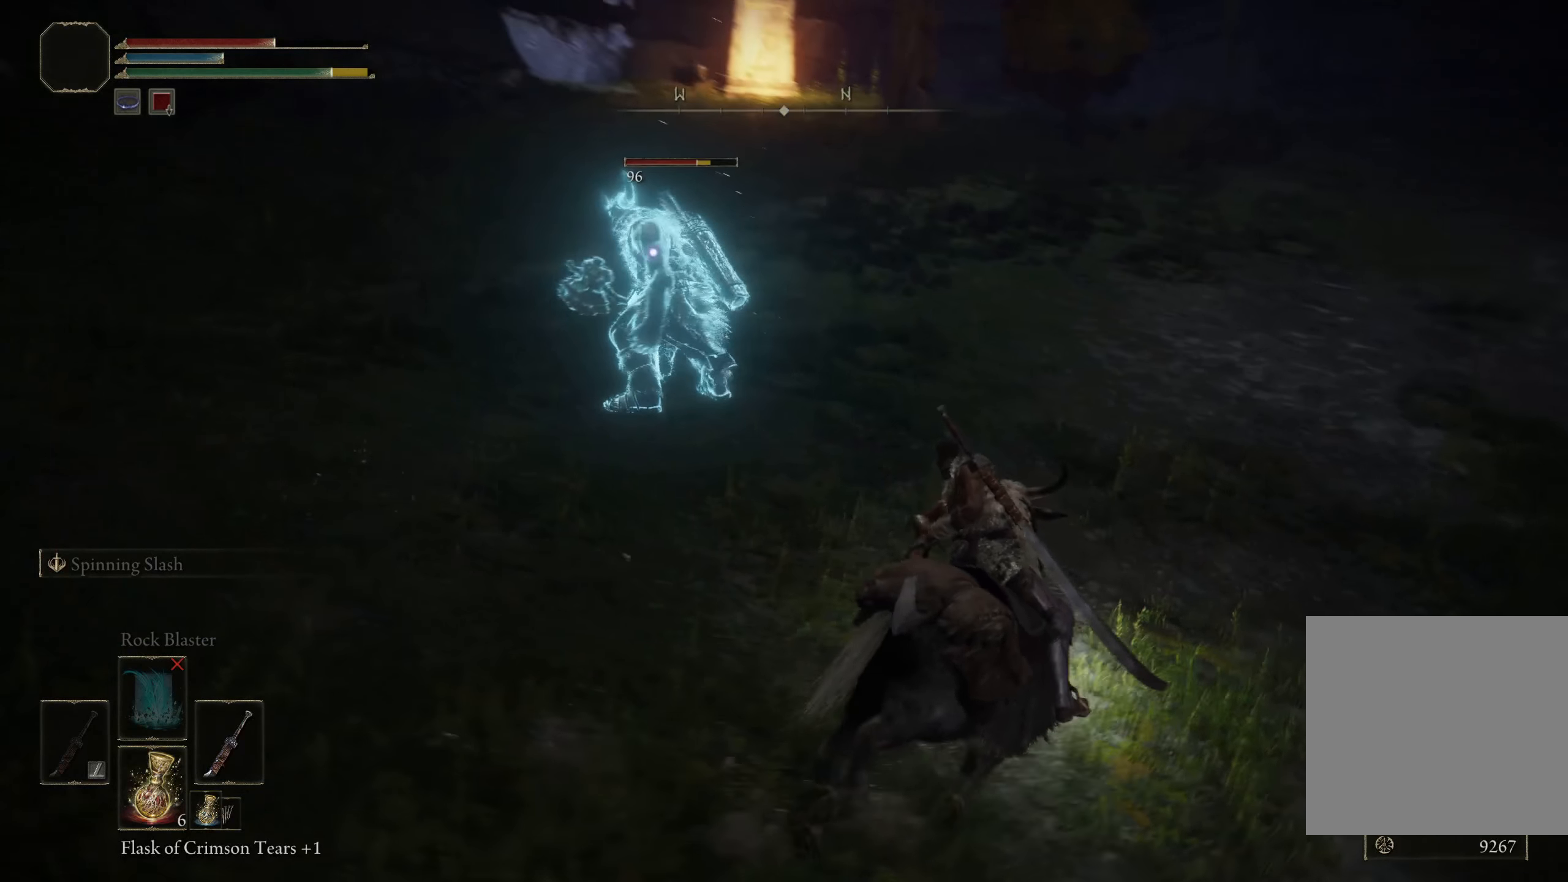
{"buttons": [], "left_stick": "up", "right_stick": "center", "events": [[9, "L1", "down"], [150, "L1", "up"]]}